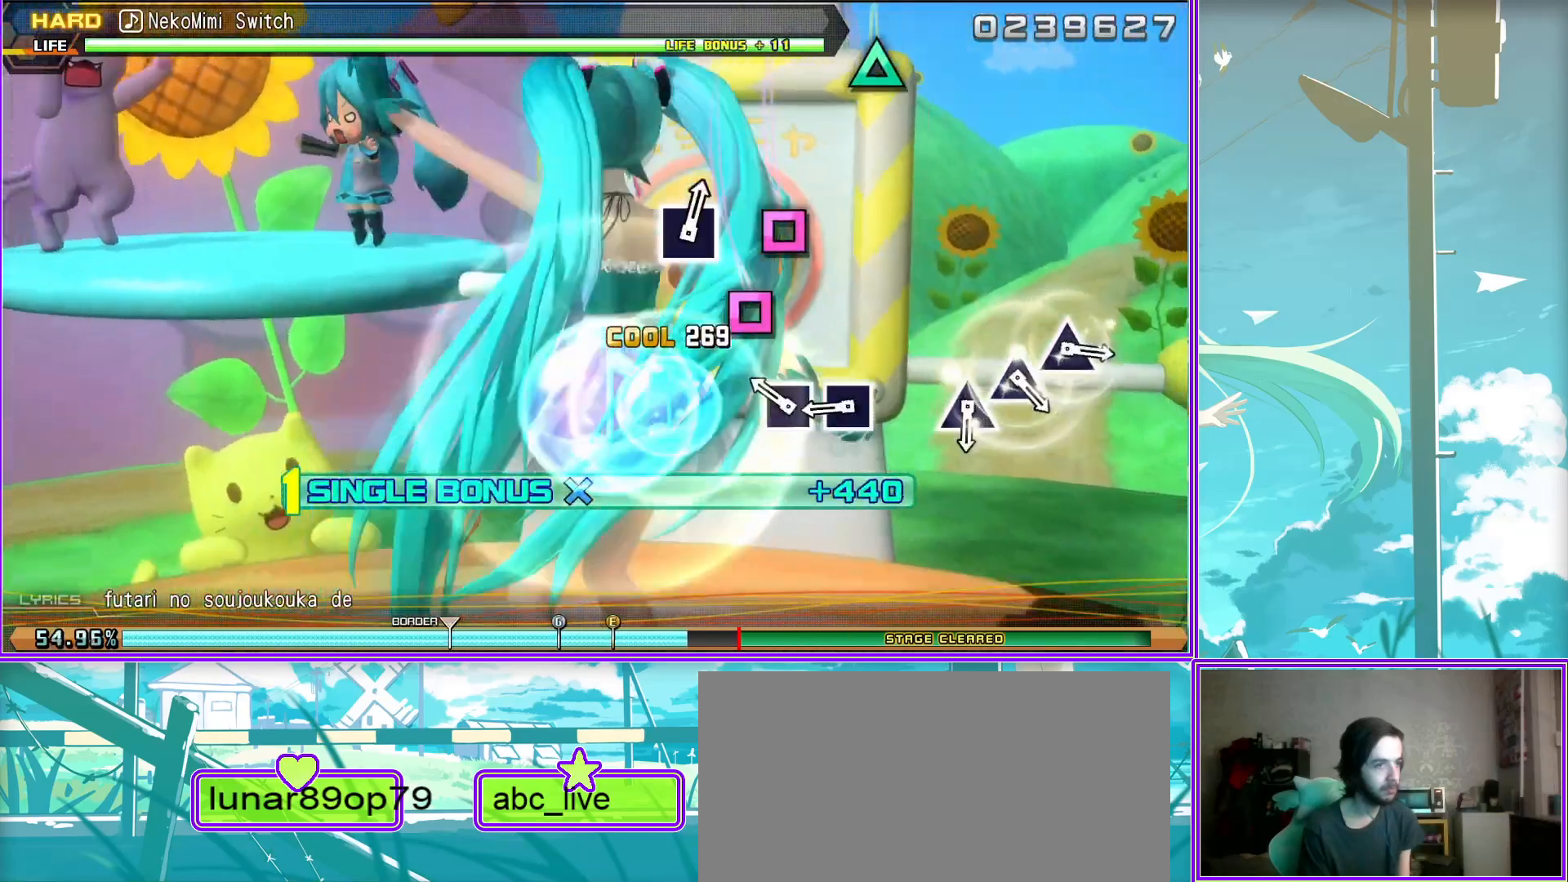
Gameplay with a controller (PlayStation layout); each line is a JSON object with the inputs held at the frame after it. "events" lists button and stick changes between this image and that frame as [ms after this image, input, new state], when the widget could be followed in between.
{"buttons": ["TRIANGLE", "L2"], "left_stick": "center", "right_stick": "center", "events": [[267, "TRIANGLE", "down"], [350, "TRIANGLE", "up"], [467, "TRIANGLE", "down"]]}
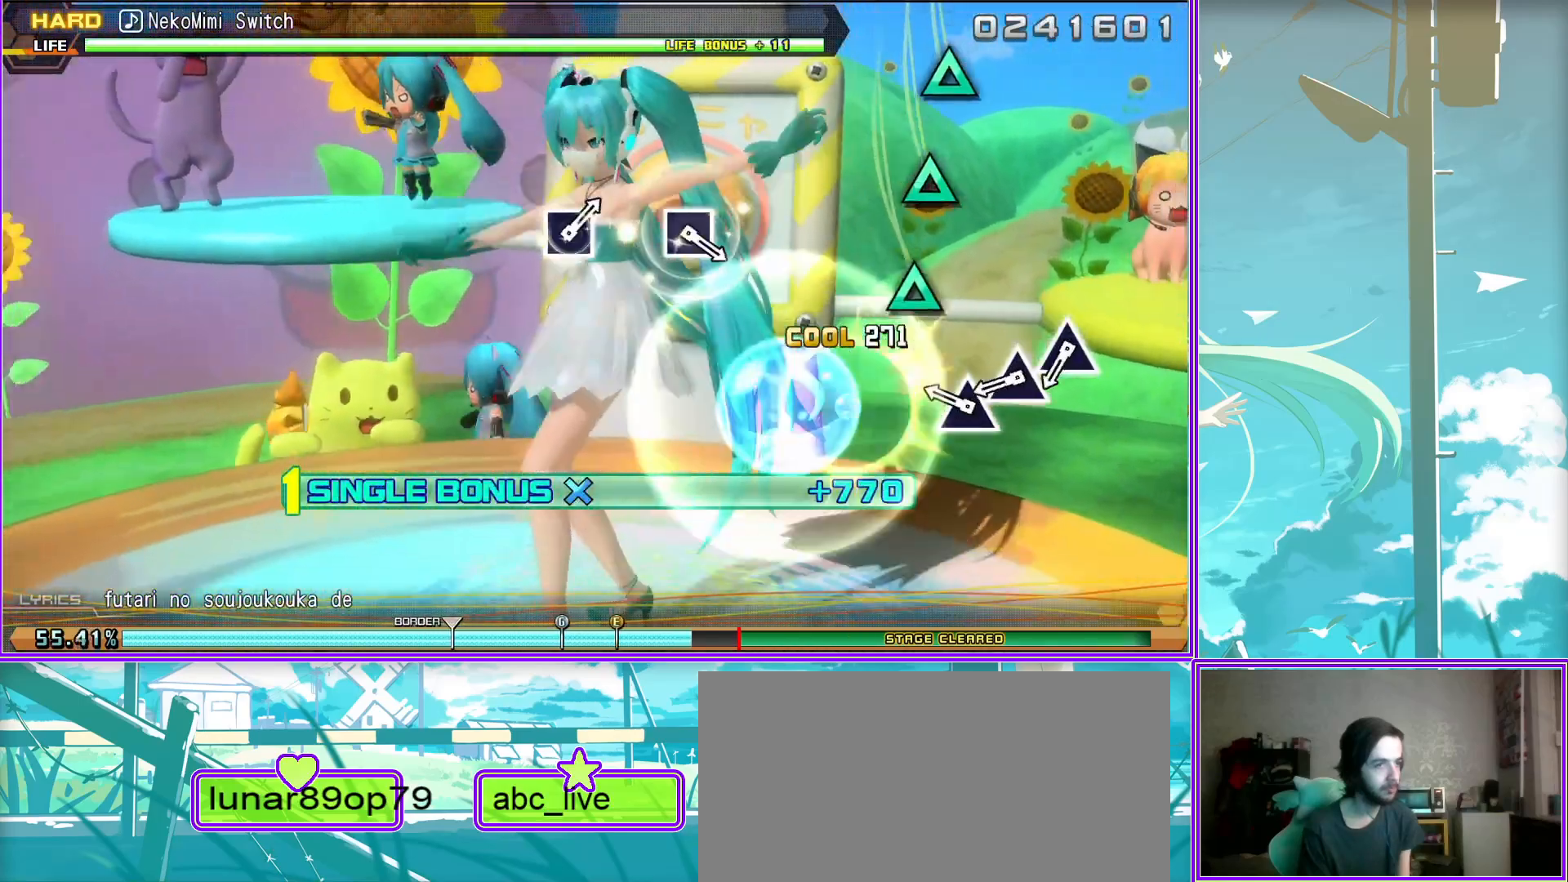
{"buttons": ["SQUARE", "L2"], "left_stick": "center", "right_stick": "center", "events": [[33, "TRIANGLE", "up"], [150, "TRIANGLE", "down"], [217, "TRIANGLE", "up"], [500, "SQUARE", "down"]]}
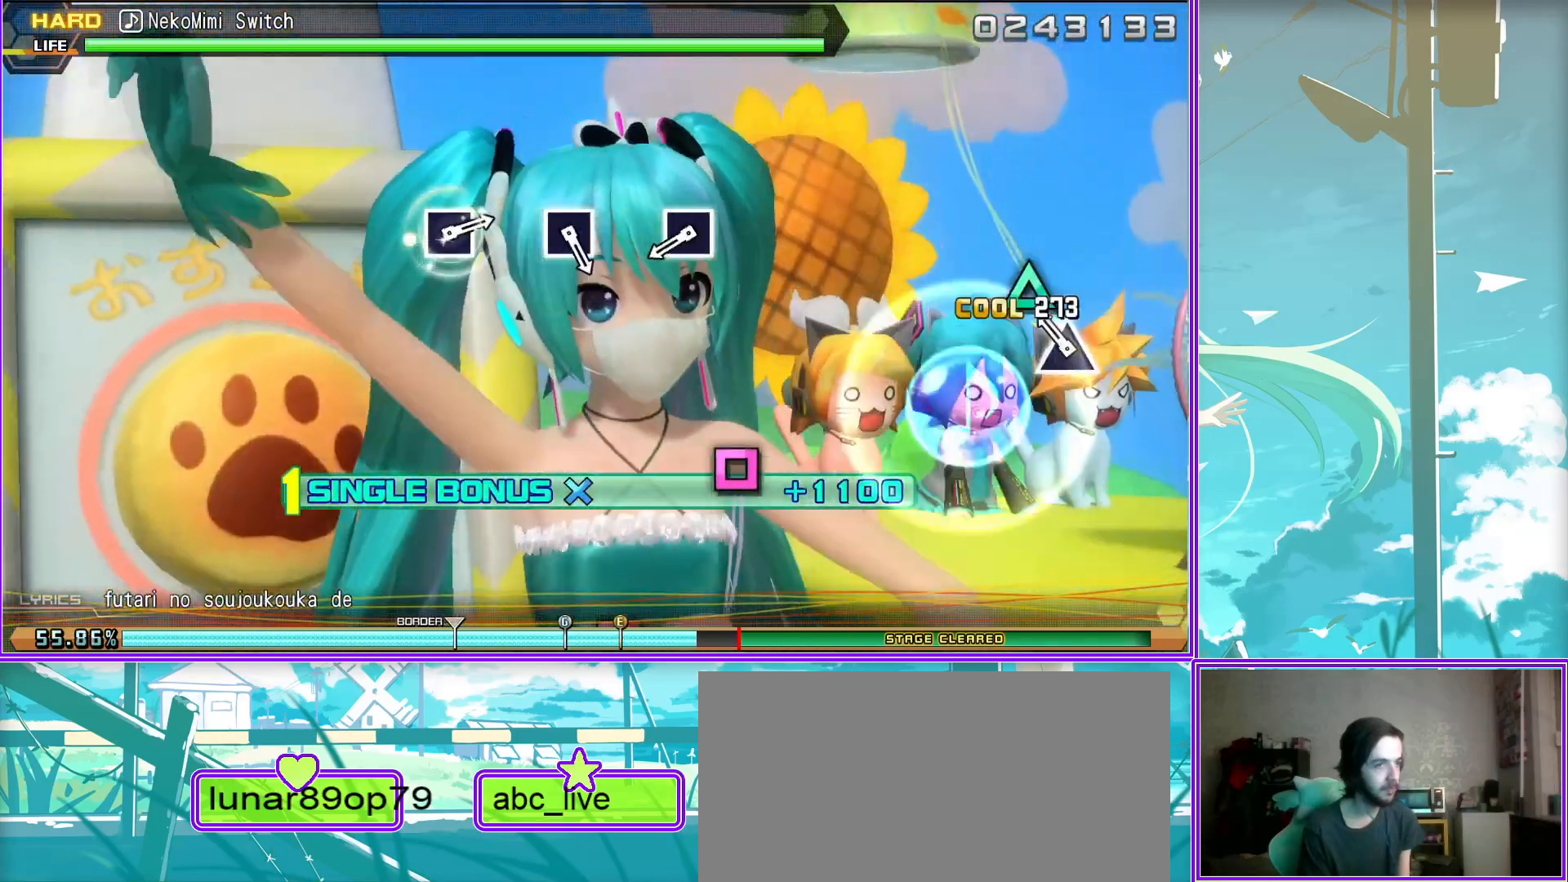
{"buttons": ["L2"], "left_stick": "center", "right_stick": "center", "events": [[83, "SQUARE", "up"], [383, "SQUARE", "down"], [467, "SQUARE", "up"]]}
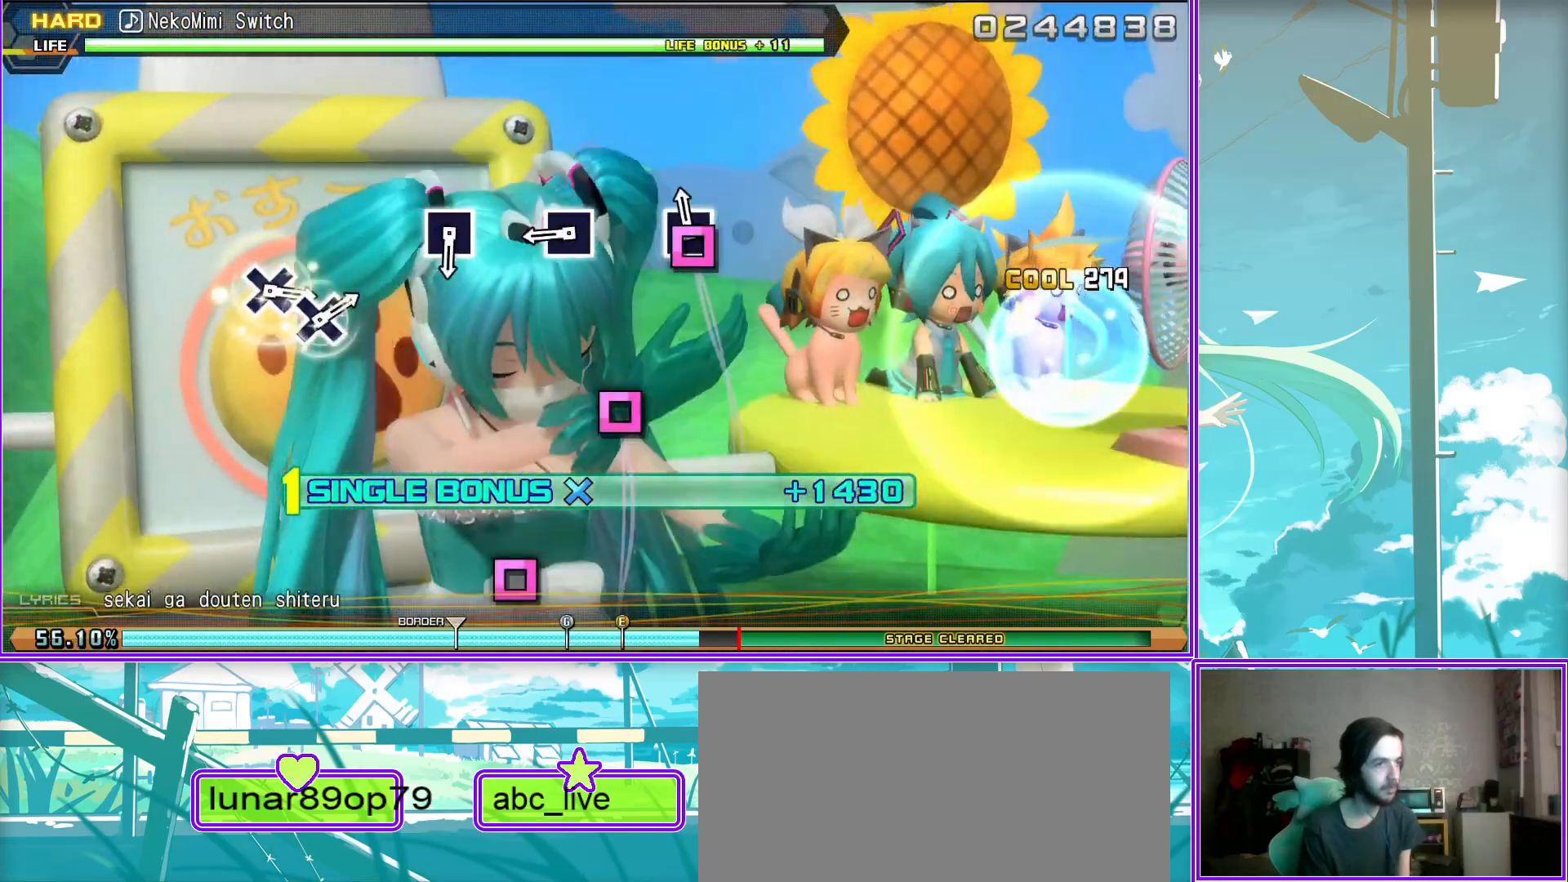
{"buttons": ["L2"], "left_stick": "center", "right_stick": "center", "events": [[250, "SQUARE", "down"], [367, "SQUARE", "up"]]}
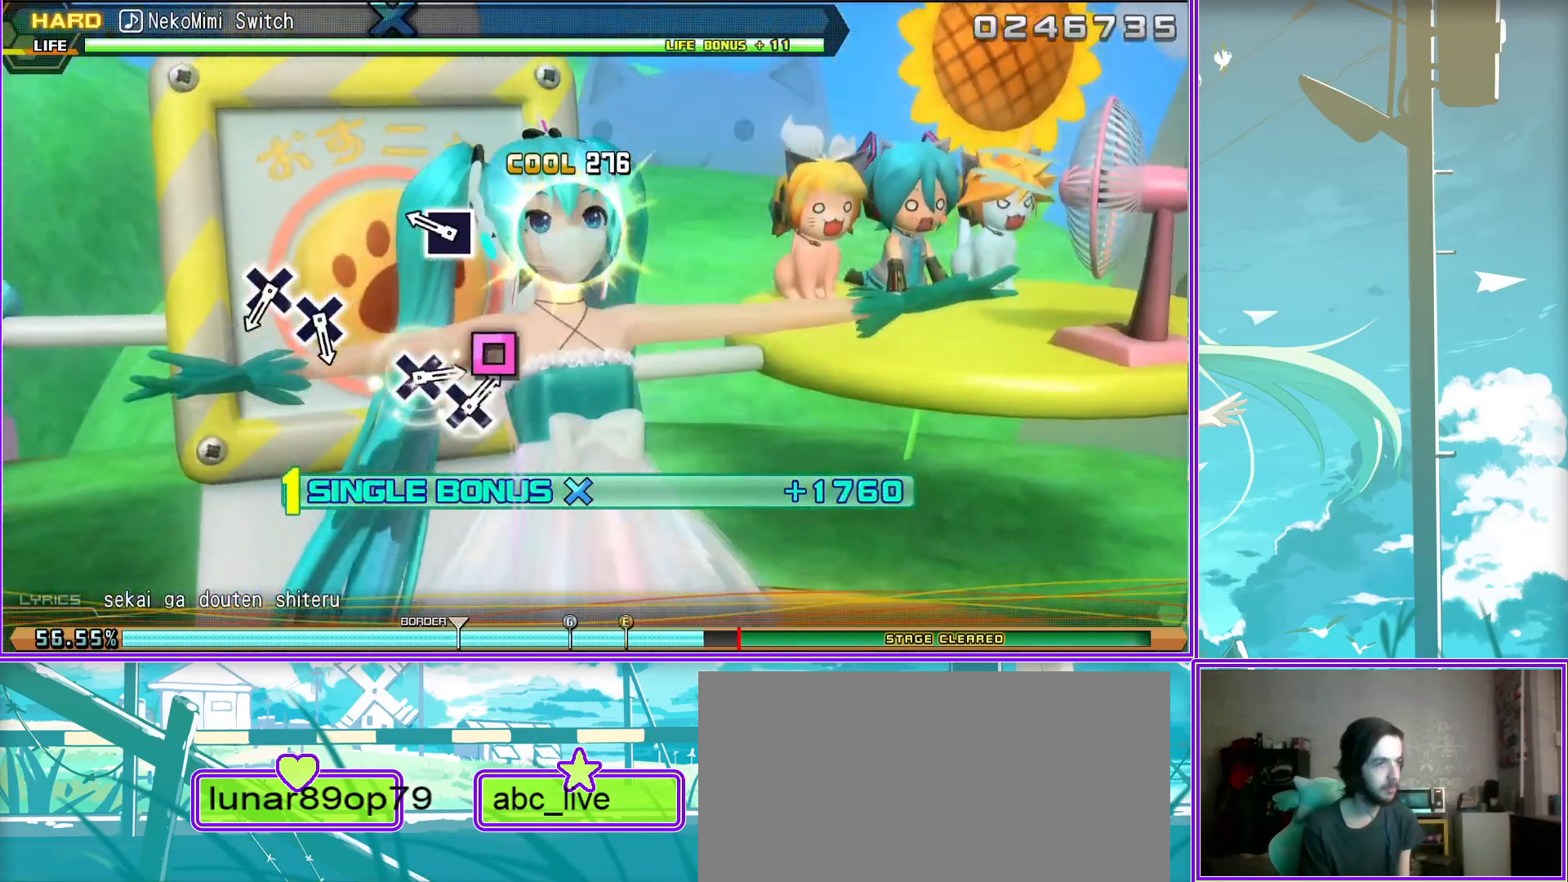
{"buttons": ["L2"], "left_stick": "center", "right_stick": "center", "events": [[133, "CROSS", "down"], [233, "CROSS", "up"], [333, "CROSS", "down"], [400, "CROSS", "up"]]}
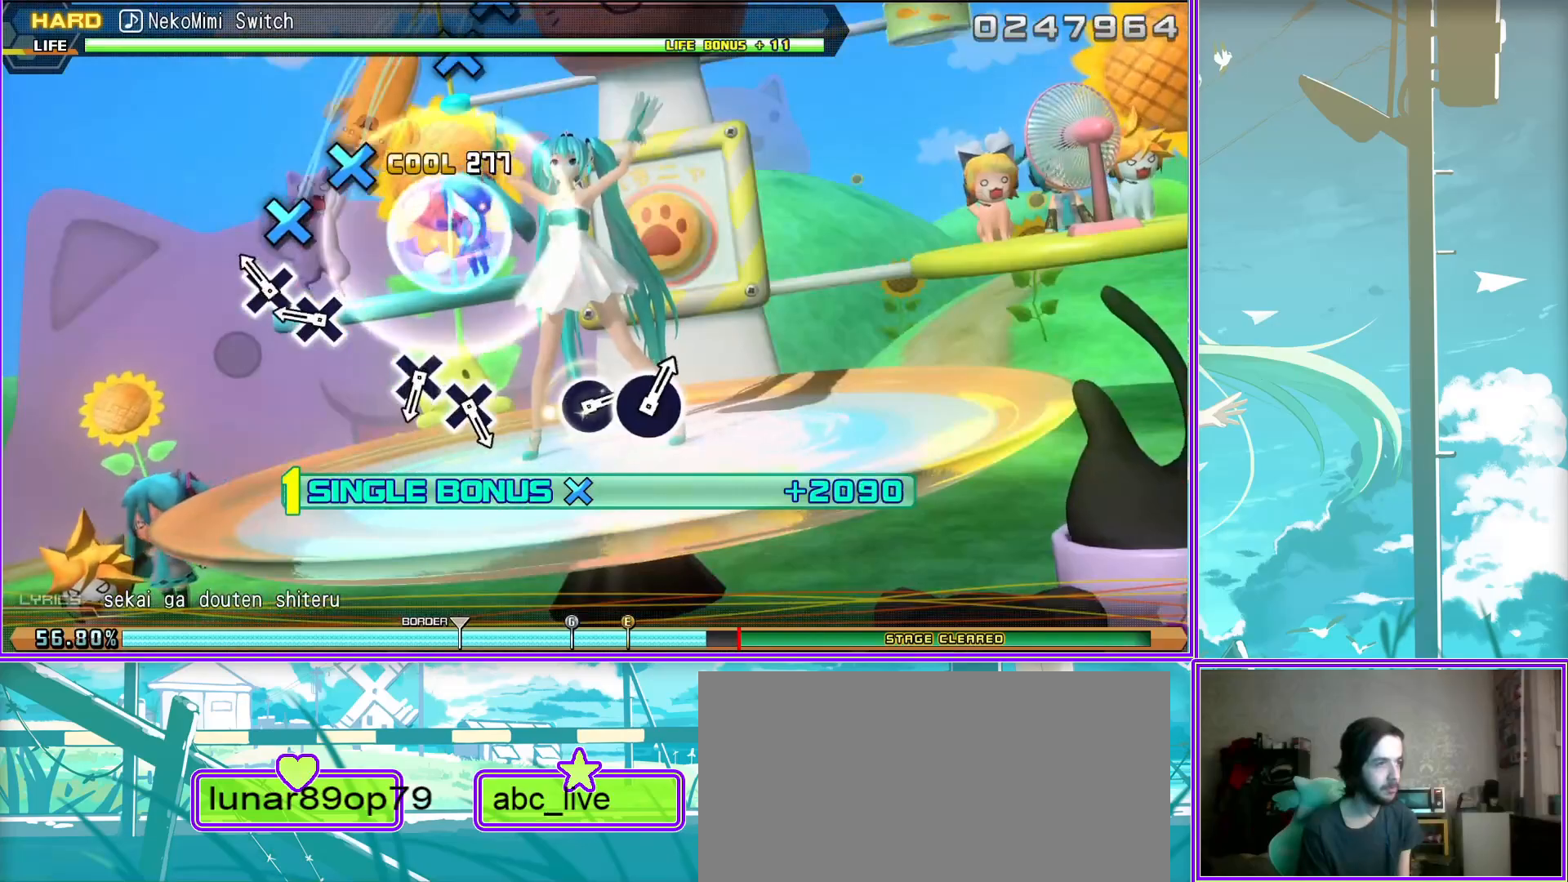
{"buttons": ["L2"], "left_stick": "center", "right_stick": "center", "events": [[167, "CROSS", "down"], [233, "CROSS", "up"], [350, "CROSS", "down"], [467, "CROSS", "up"]]}
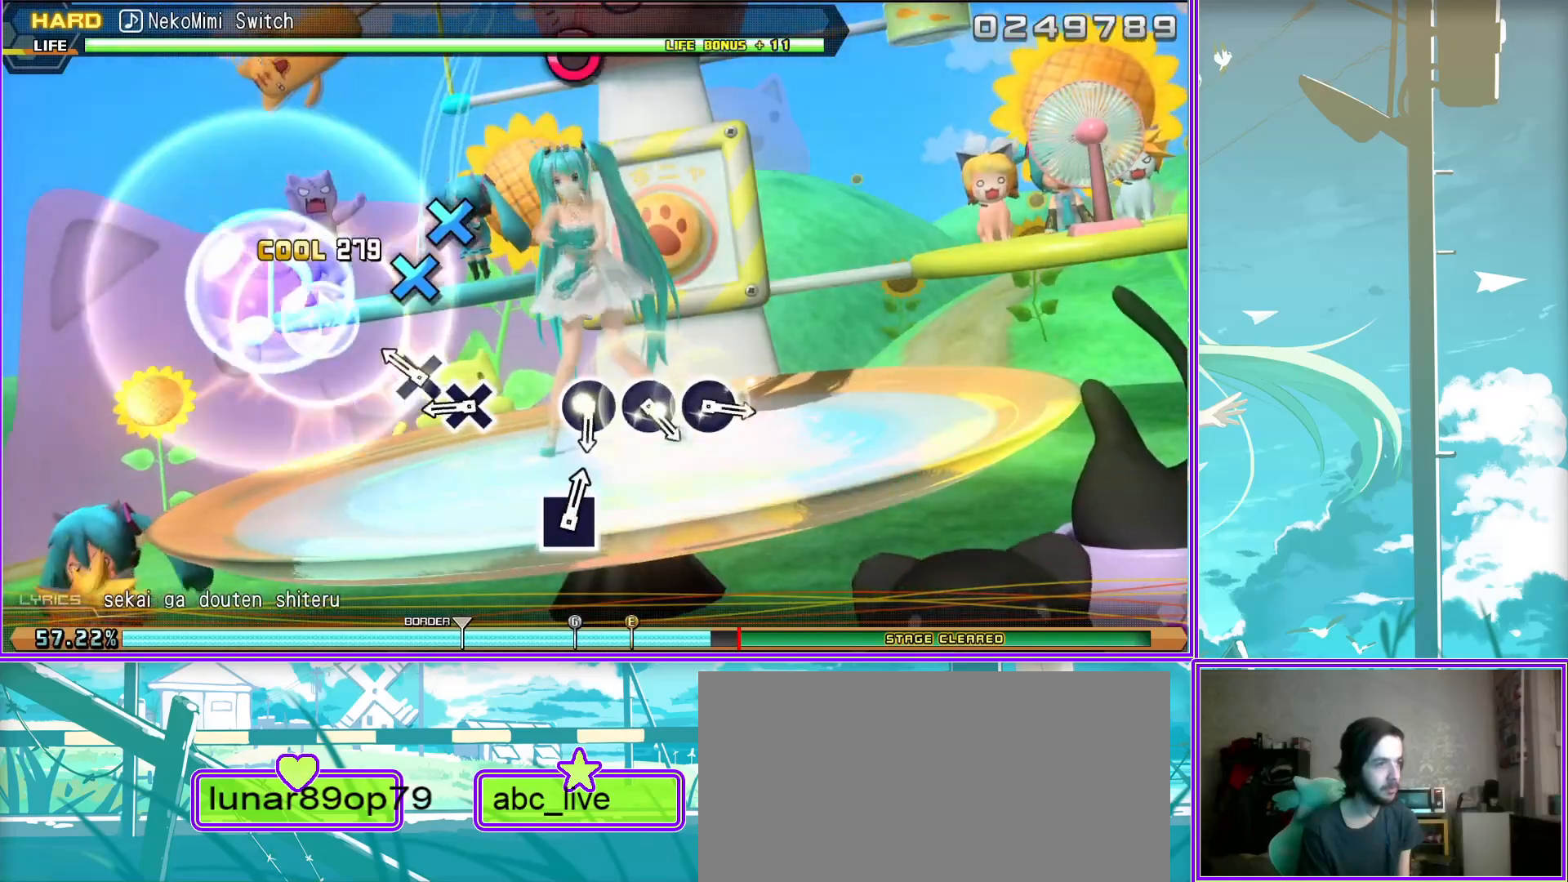
{"buttons": [], "left_stick": "center", "right_stick": "center", "events": [[100, "L2", "up"], [200, "CIRCLE", "down"], [283, "CIRCLE", "up"], [400, "CIRCLE", "down"], [500, "CIRCLE", "up"]]}
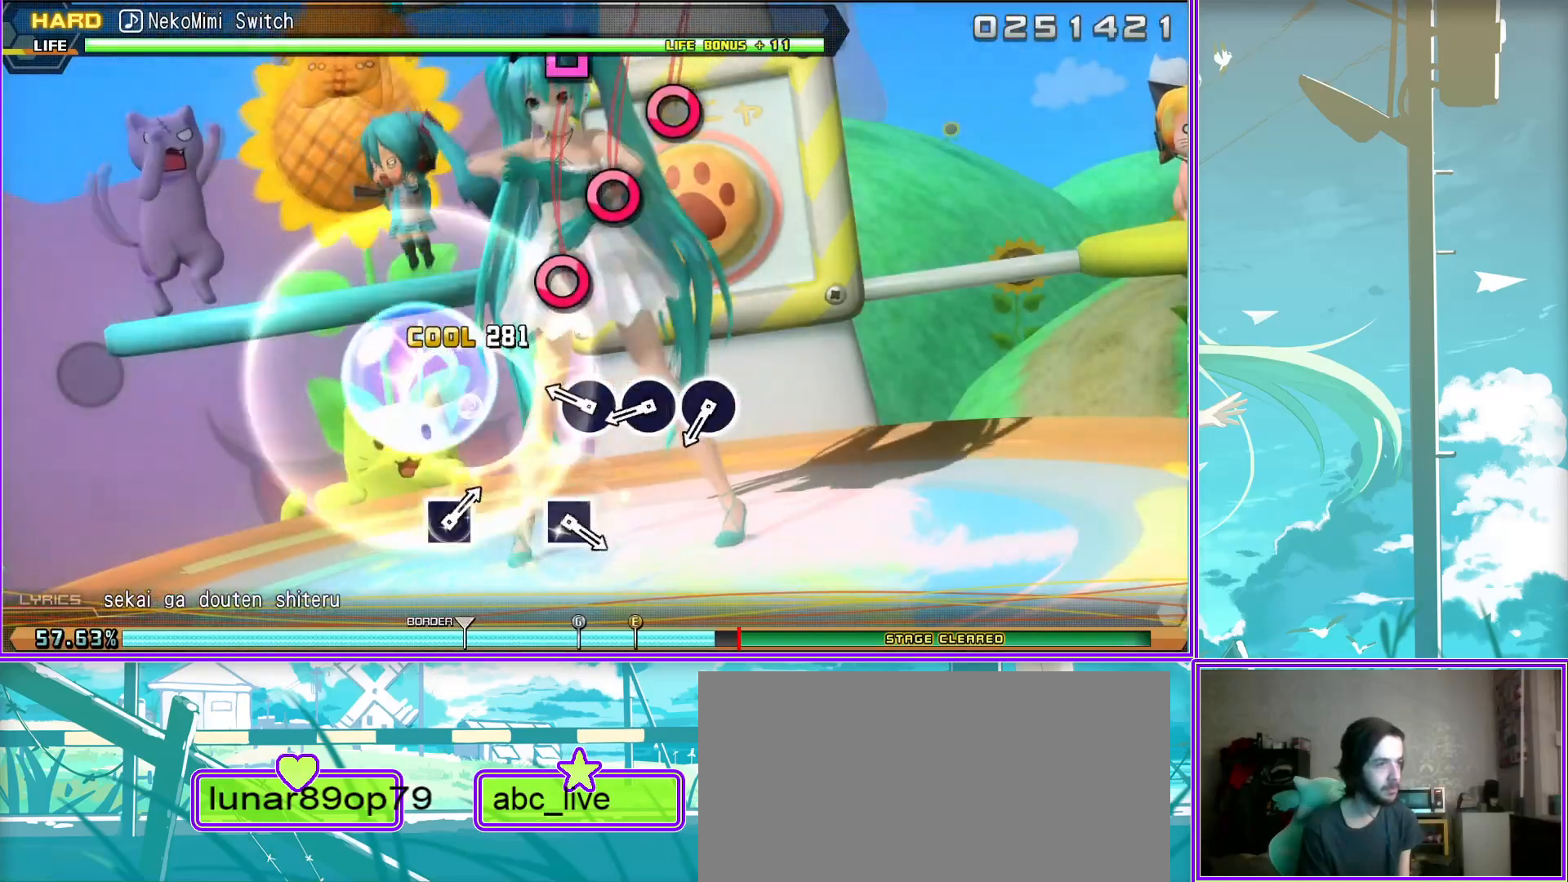
{"buttons": ["SQUARE"], "left_stick": "center", "right_stick": "center", "events": [[117, "CIRCLE", "down"], [217, "CIRCLE", "up"], [483, "SQUARE", "down"]]}
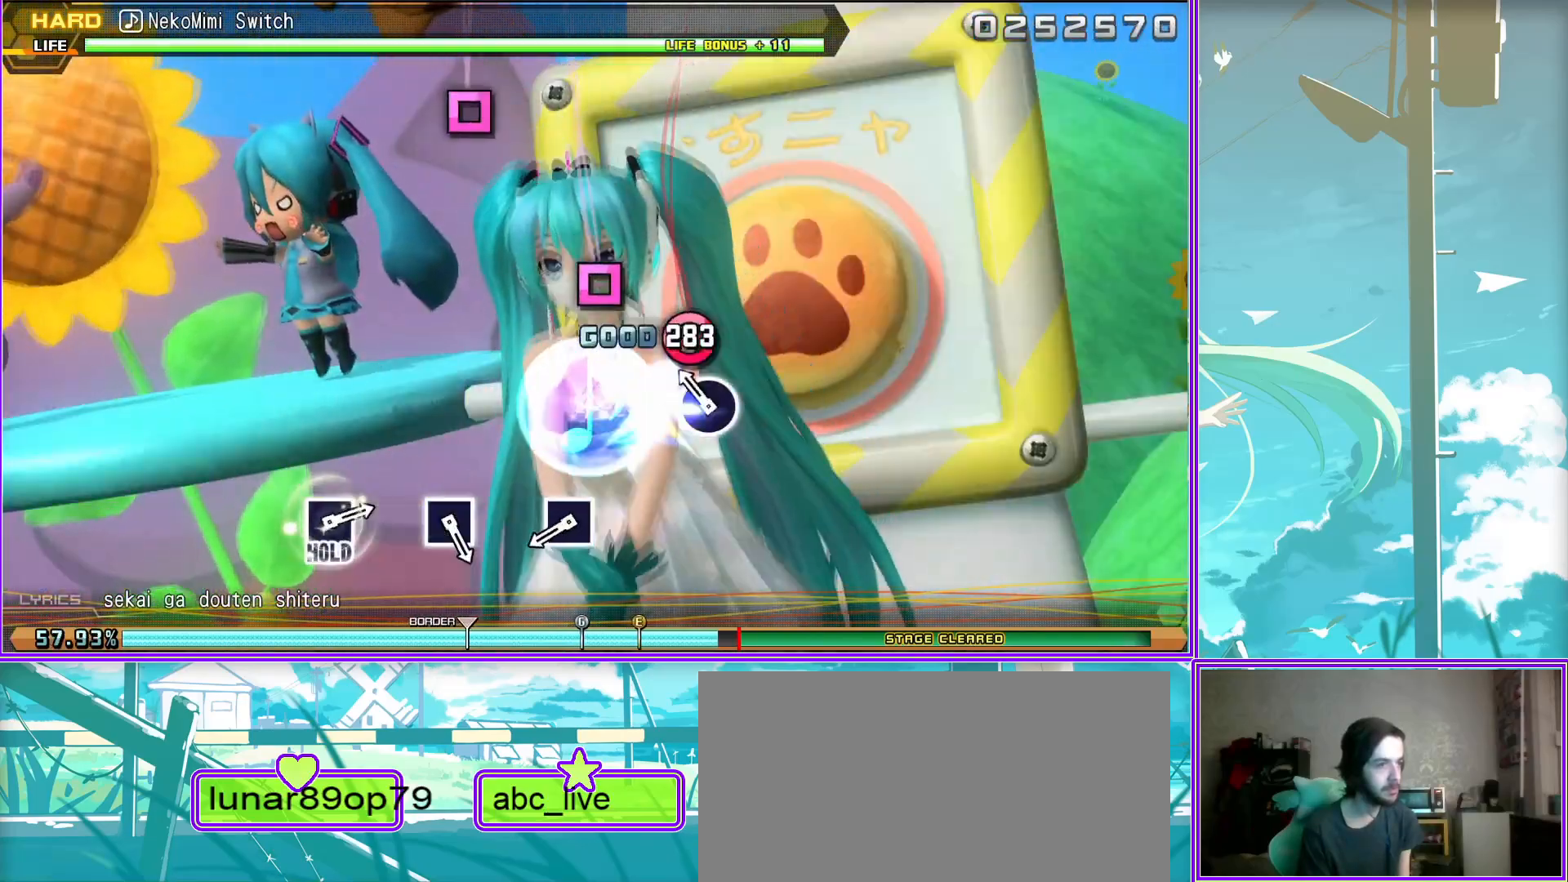
{"buttons": [], "left_stick": "center", "right_stick": "center", "events": [[50, "SQUARE", "up"], [367, "SQUARE", "down"], [483, "SQUARE", "up"]]}
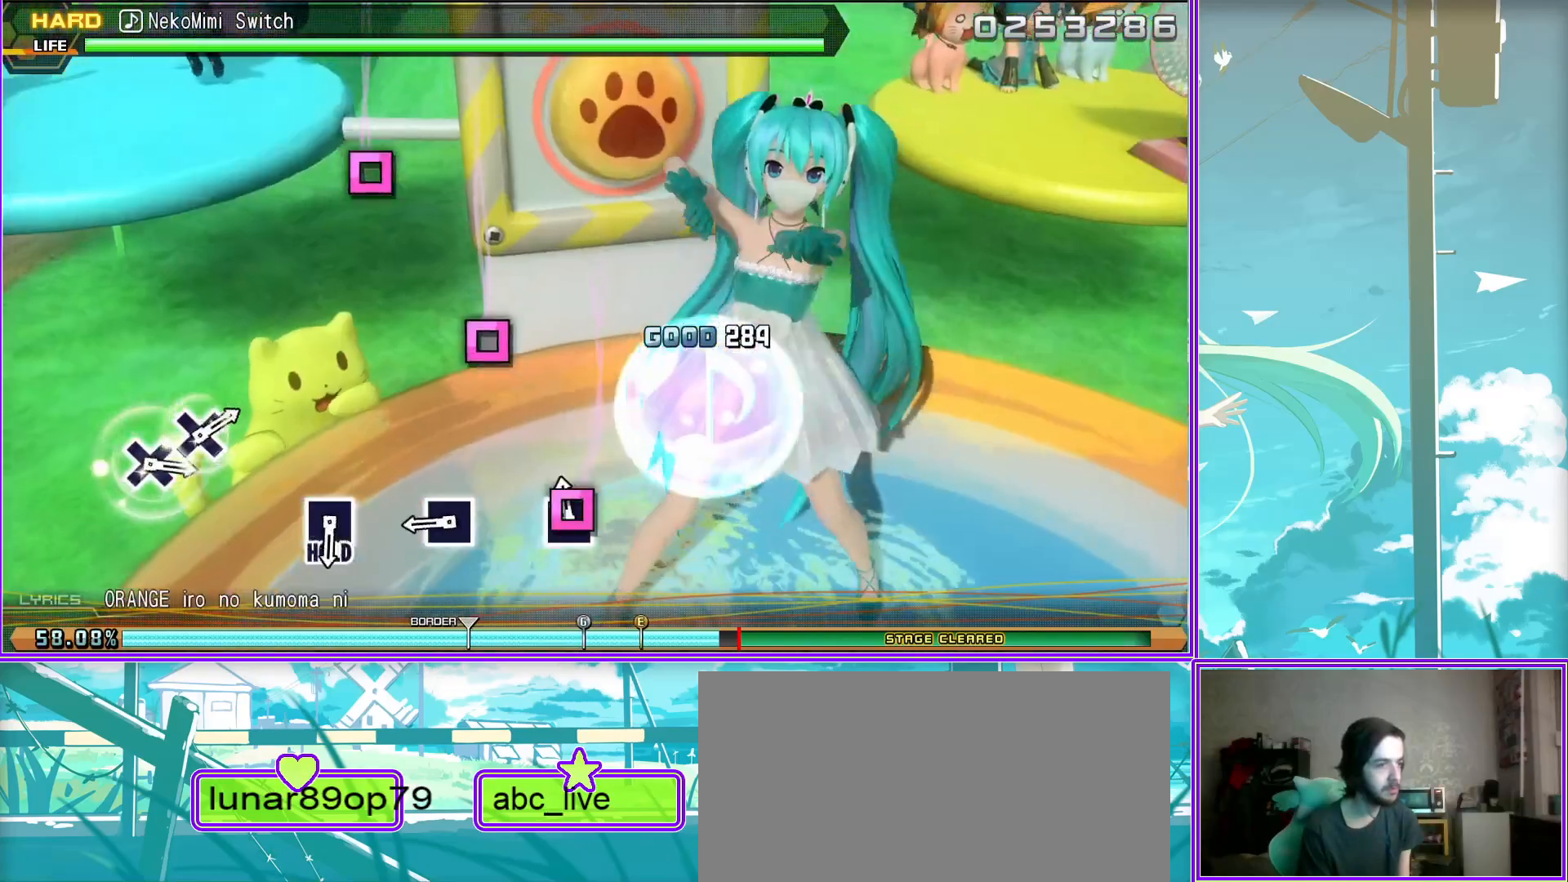
{"buttons": ["L2"], "left_stick": "center", "right_stick": "center", "events": [[267, "SQUARE", "down"], [383, "L2", "down"], [383, "SQUARE", "up"]]}
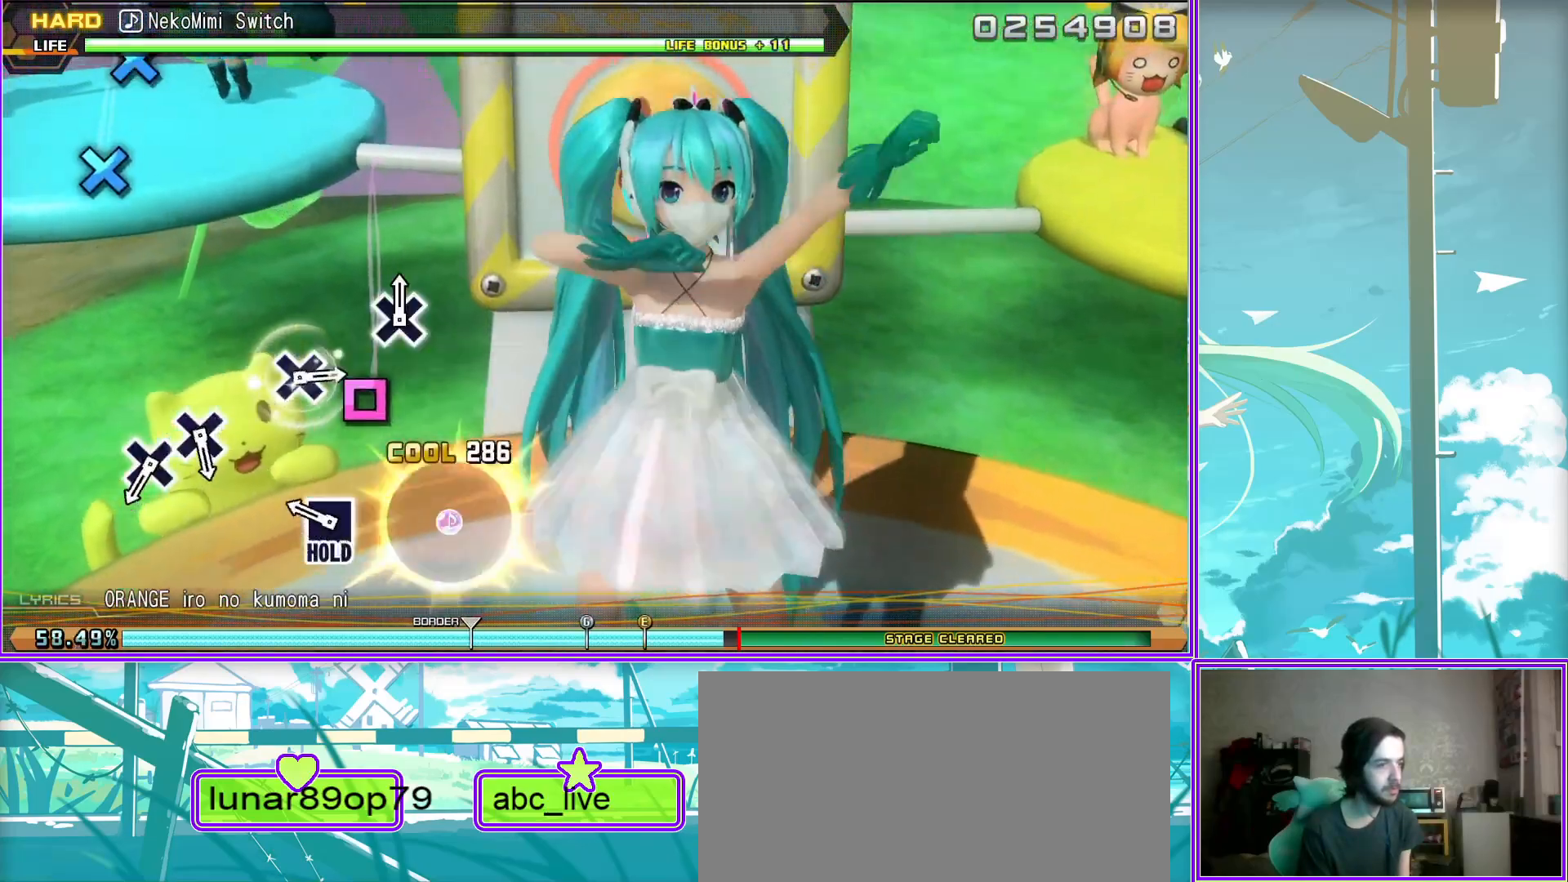
{"buttons": ["L2"], "left_stick": "center", "right_stick": "center", "events": [[133, "CROSS", "down"], [217, "CROSS", "up"], [317, "CROSS", "down"], [433, "CROSS", "up"]]}
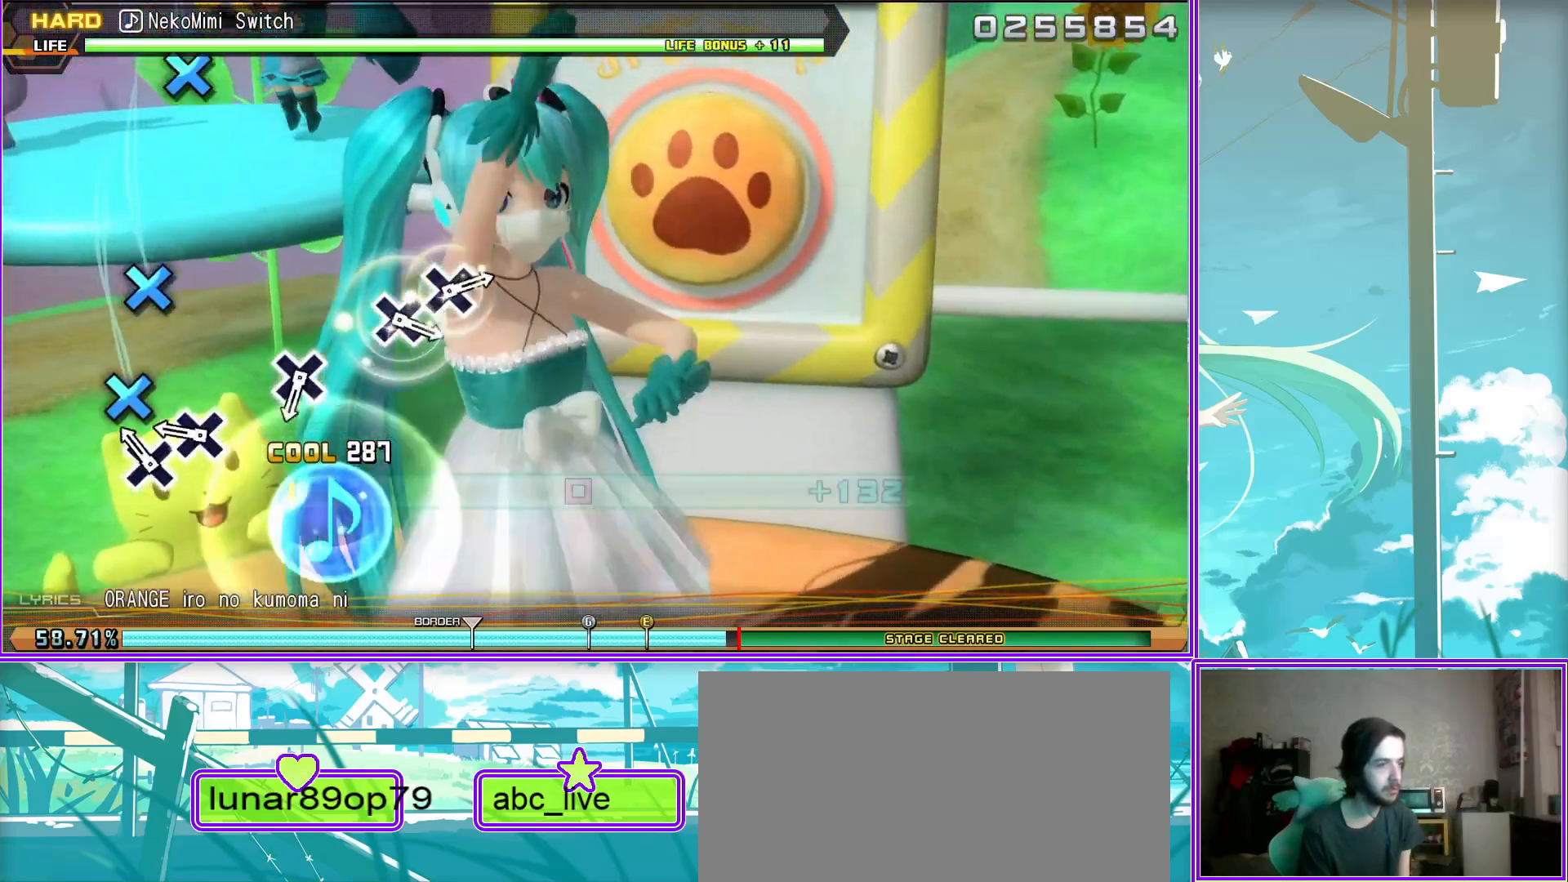
{"buttons": ["L2"], "left_stick": "center", "right_stick": "center", "events": [[217, "CROSS", "down"], [283, "CROSS", "up"]]}
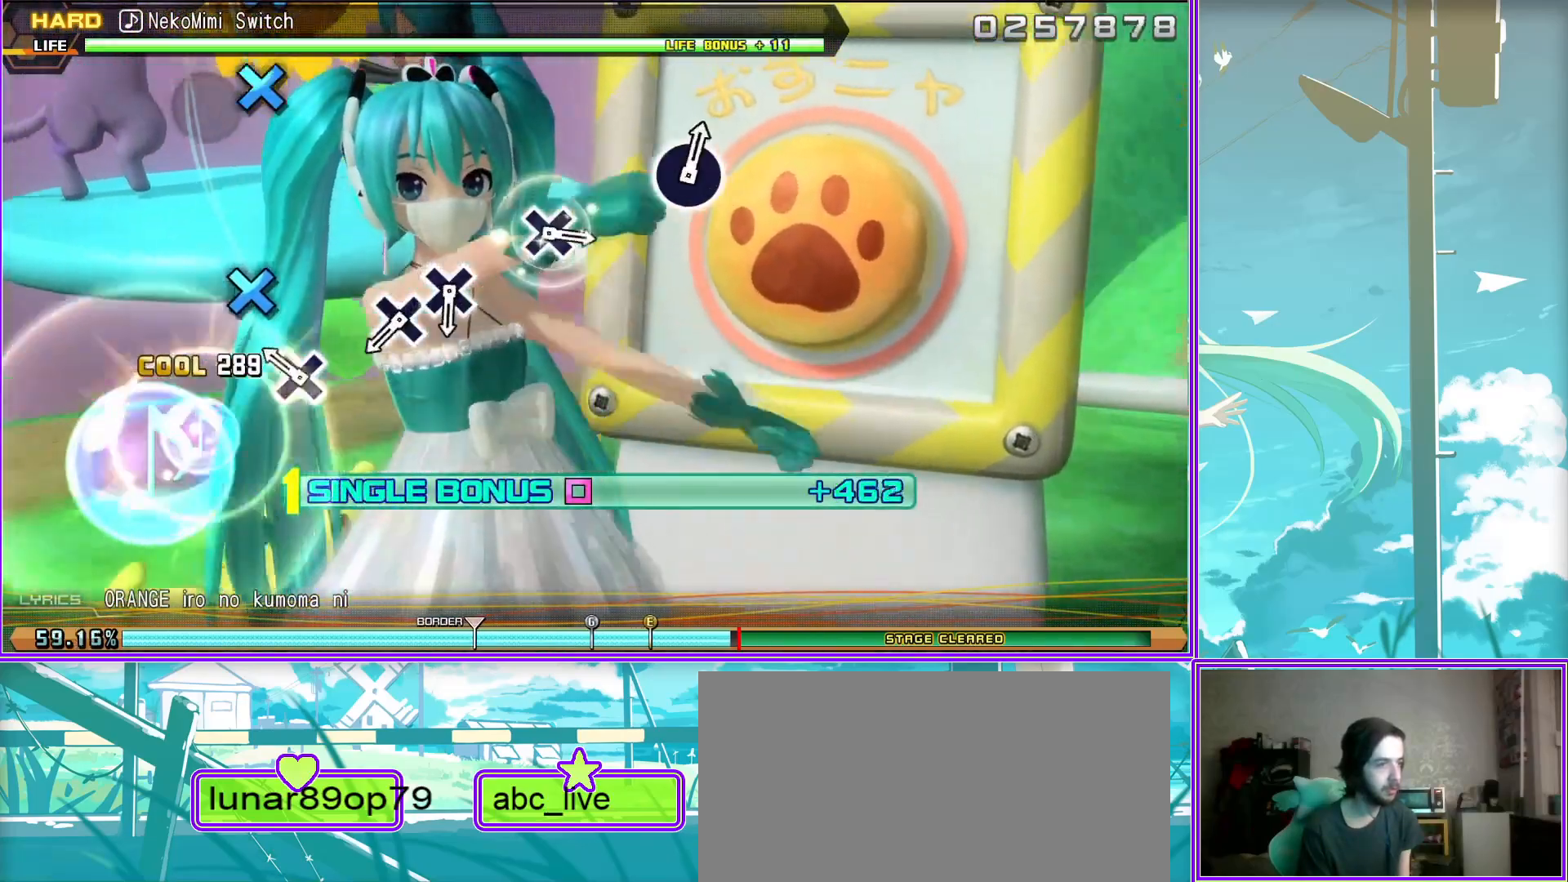
{"buttons": ["L2"], "left_stick": "center", "right_stick": "center", "events": [[67, "CROSS", "down"], [133, "CROSS", "up"], [267, "CROSS", "down"], [400, "CROSS", "up"]]}
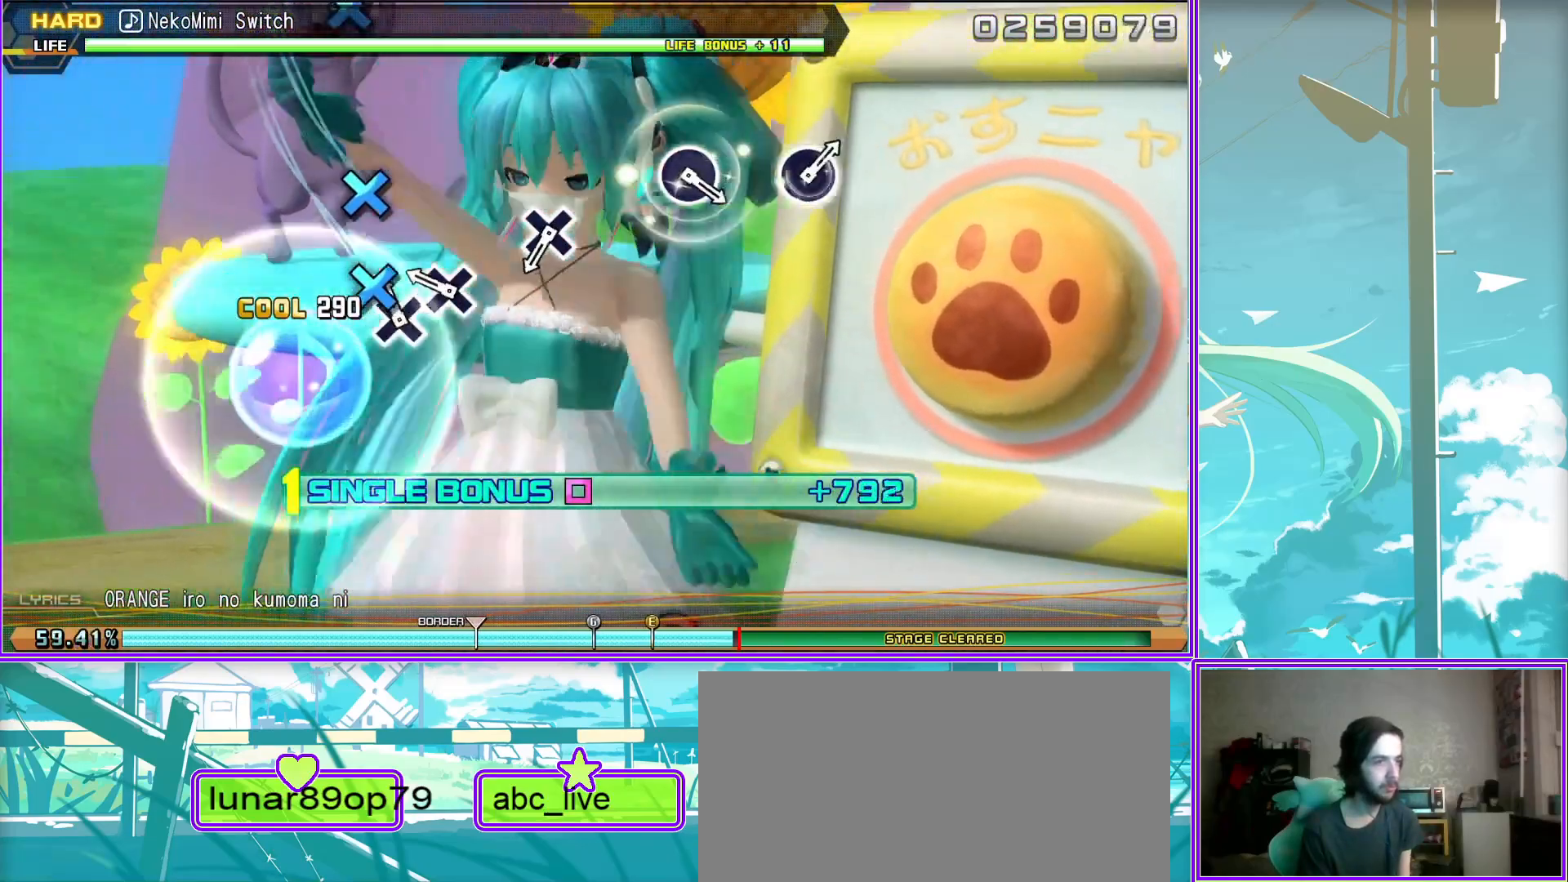
{"buttons": ["CIRCLE", "L2"], "left_stick": "center", "right_stick": "center", "events": [[117, "CROSS", "down"], [250, "CROSS", "up"], [500, "CIRCLE", "down"]]}
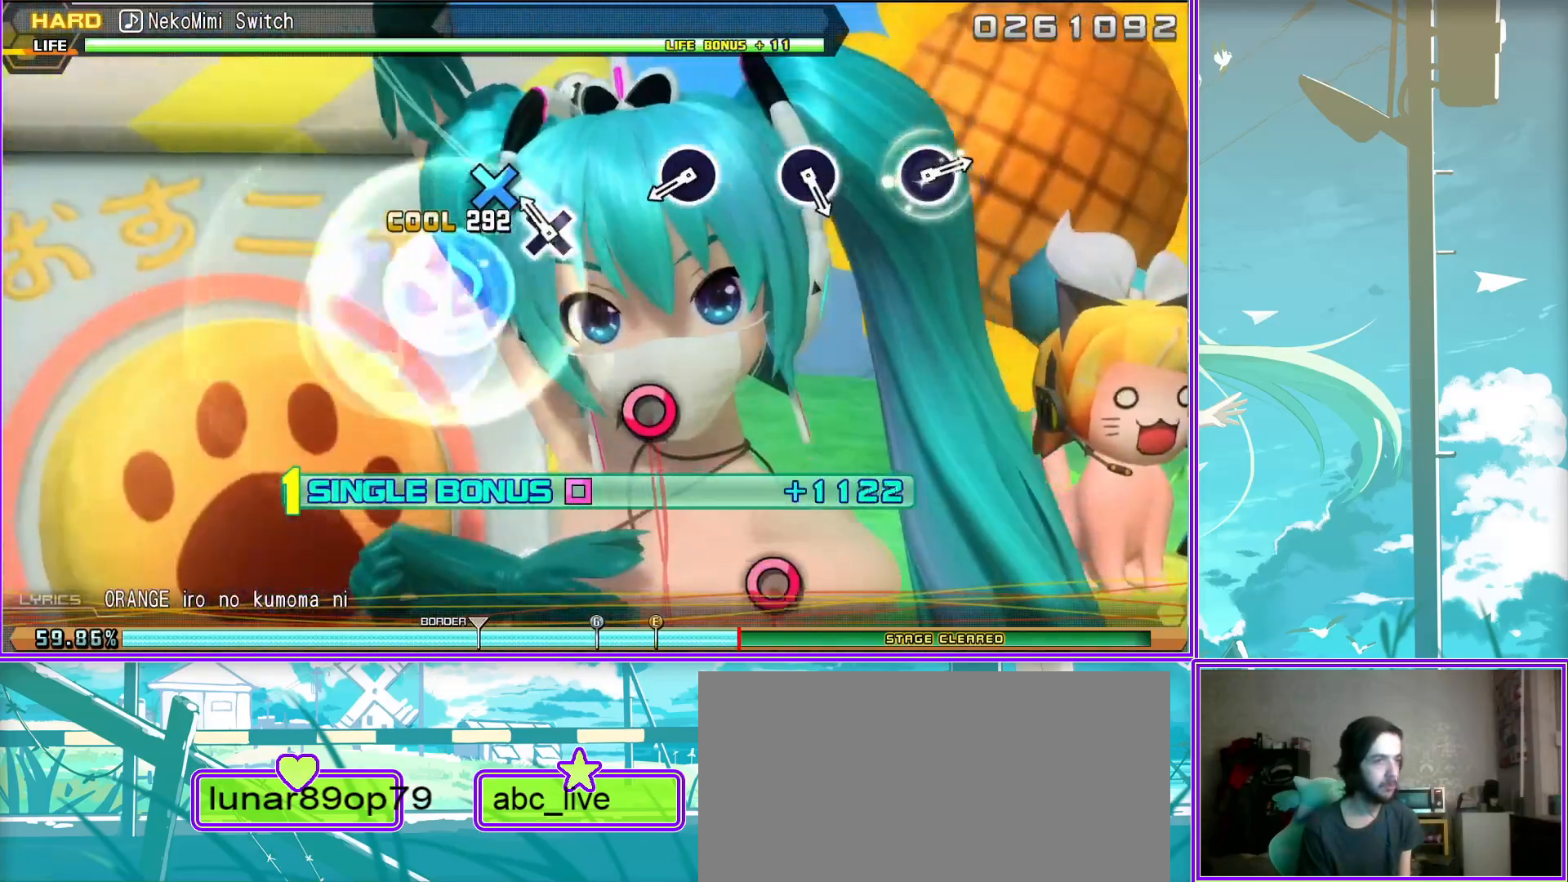
{"buttons": ["L2"], "left_stick": "center", "right_stick": "center", "events": [[100, "CIRCLE", "up"], [333, "CIRCLE", "down"], [467, "CIRCLE", "up"]]}
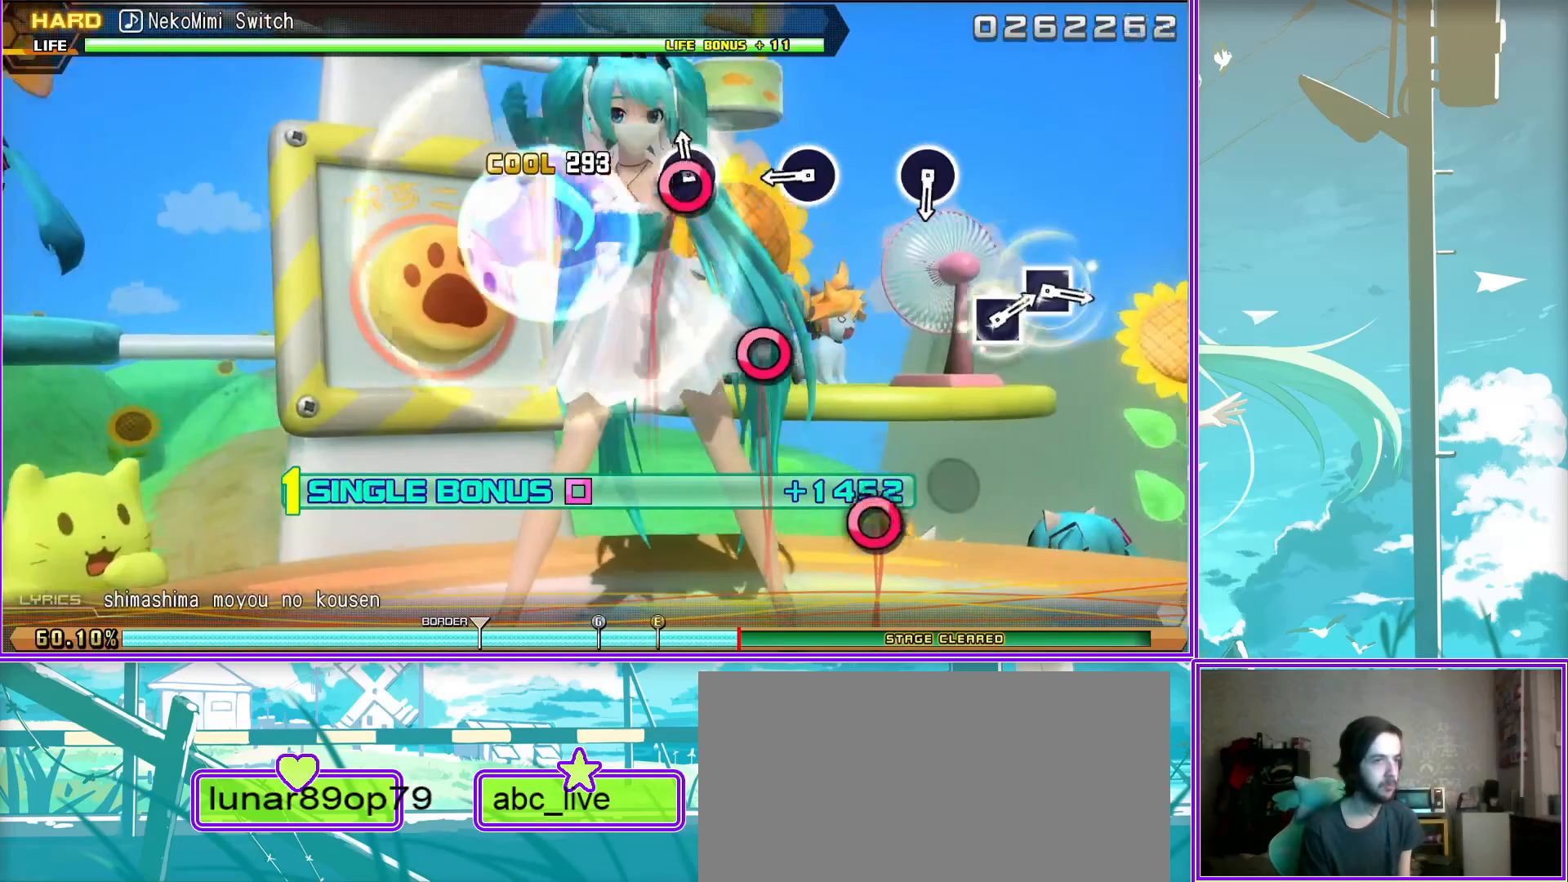
{"buttons": ["L2"], "left_stick": "center", "right_stick": "center", "events": [[250, "CIRCLE", "down"], [333, "CIRCLE", "up"]]}
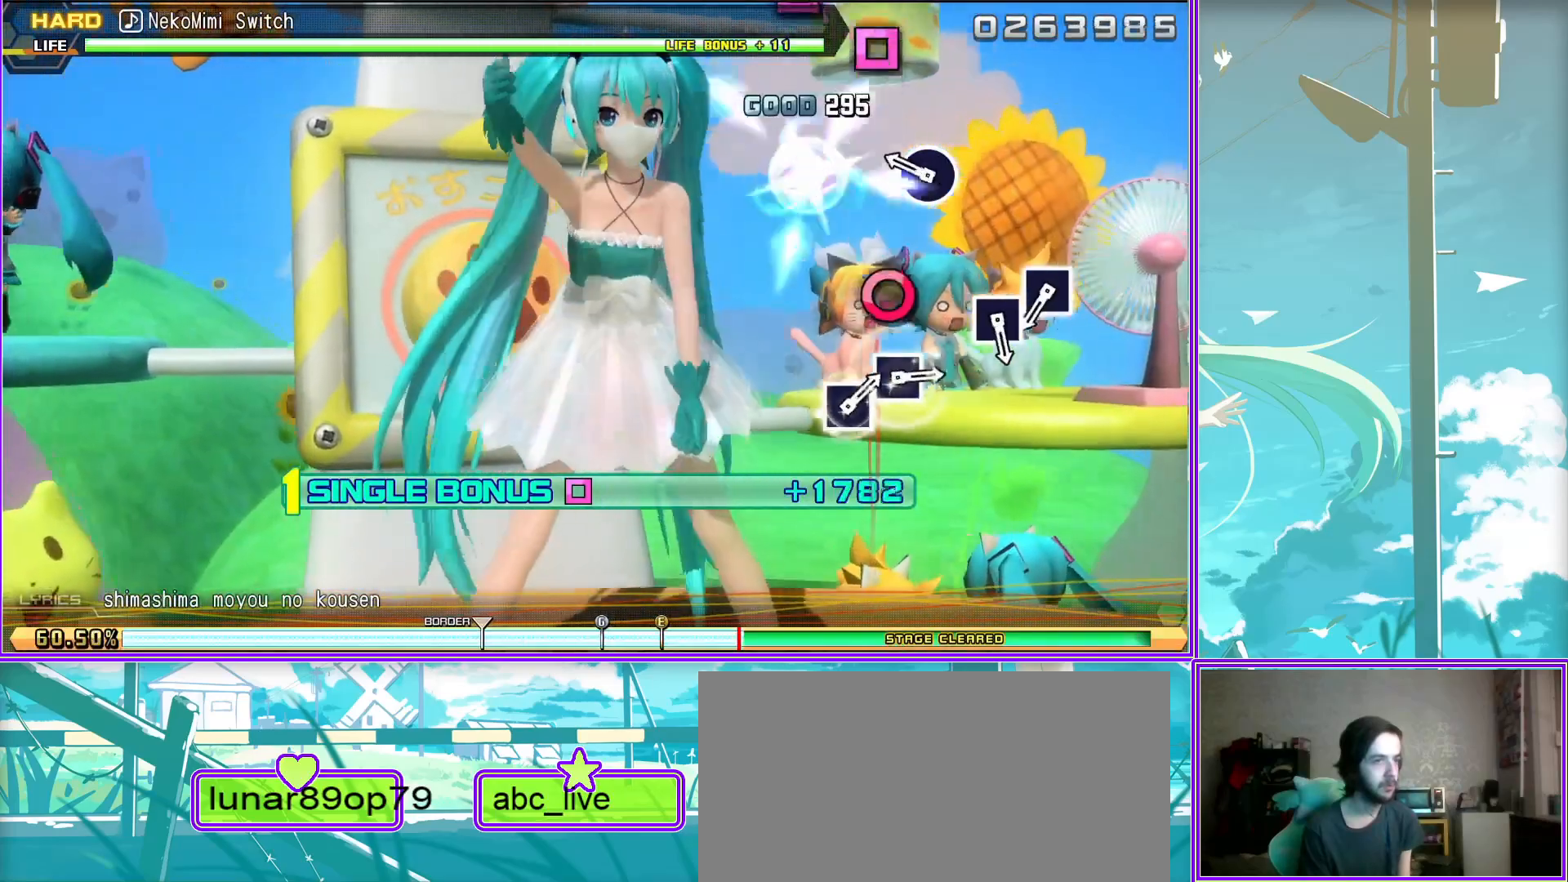
{"buttons": ["L2"], "left_stick": "center", "right_stick": "center", "events": [[150, "SQUARE", "down"], [200, "SQUARE", "up"], [333, "SQUARE", "down"], [400, "SQUARE", "up"]]}
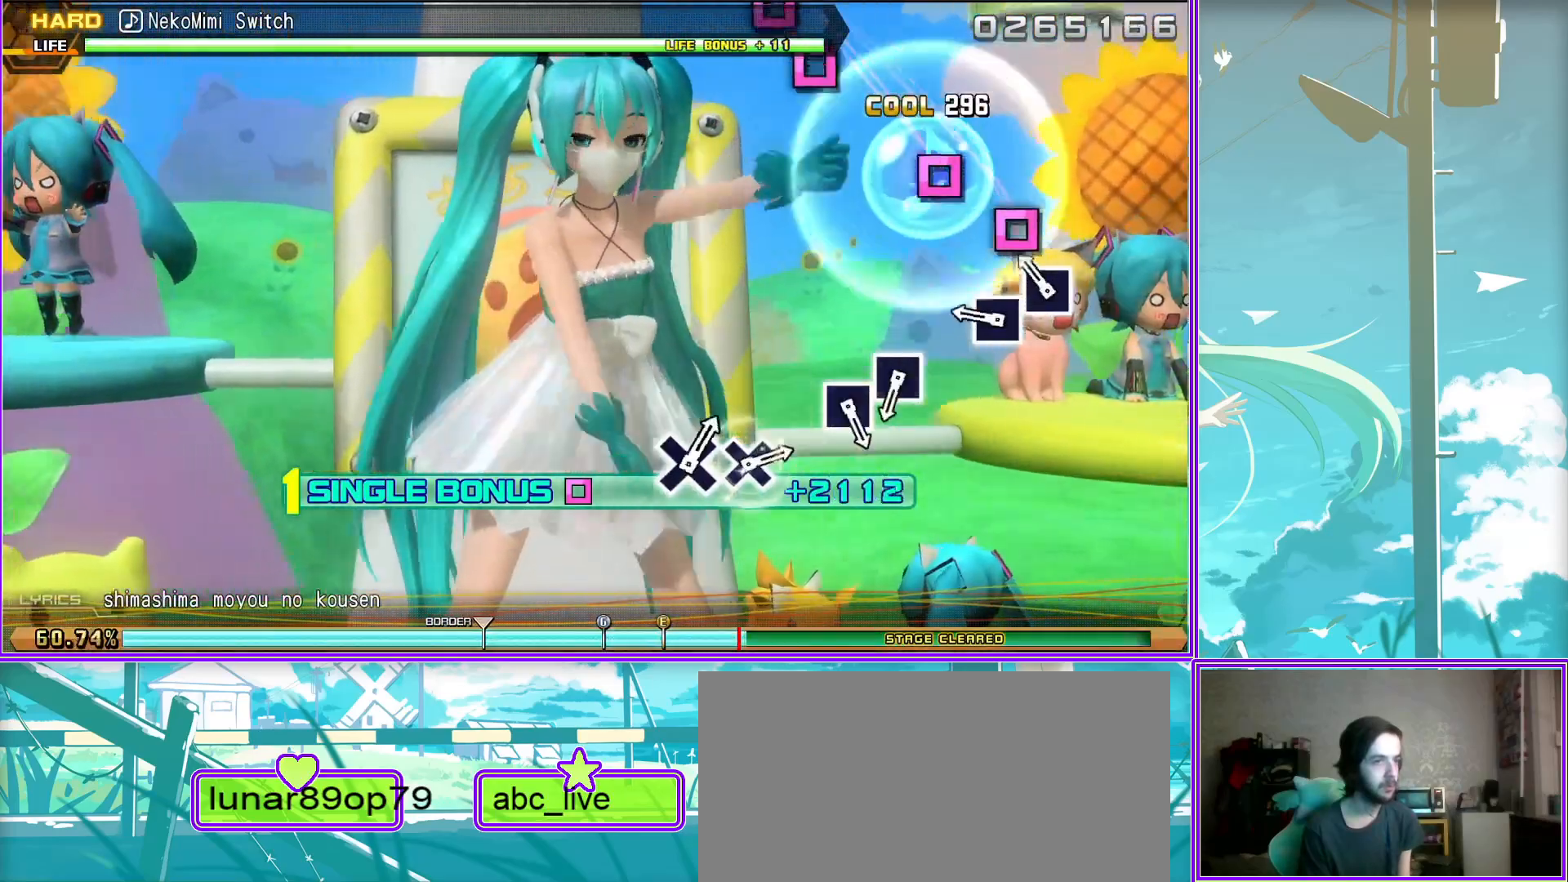
{"buttons": ["L2"], "left_stick": "center", "right_stick": "center", "events": [[200, "SQUARE", "down"], [283, "SQUARE", "up"], [400, "SQUARE", "down"], [483, "SQUARE", "up"]]}
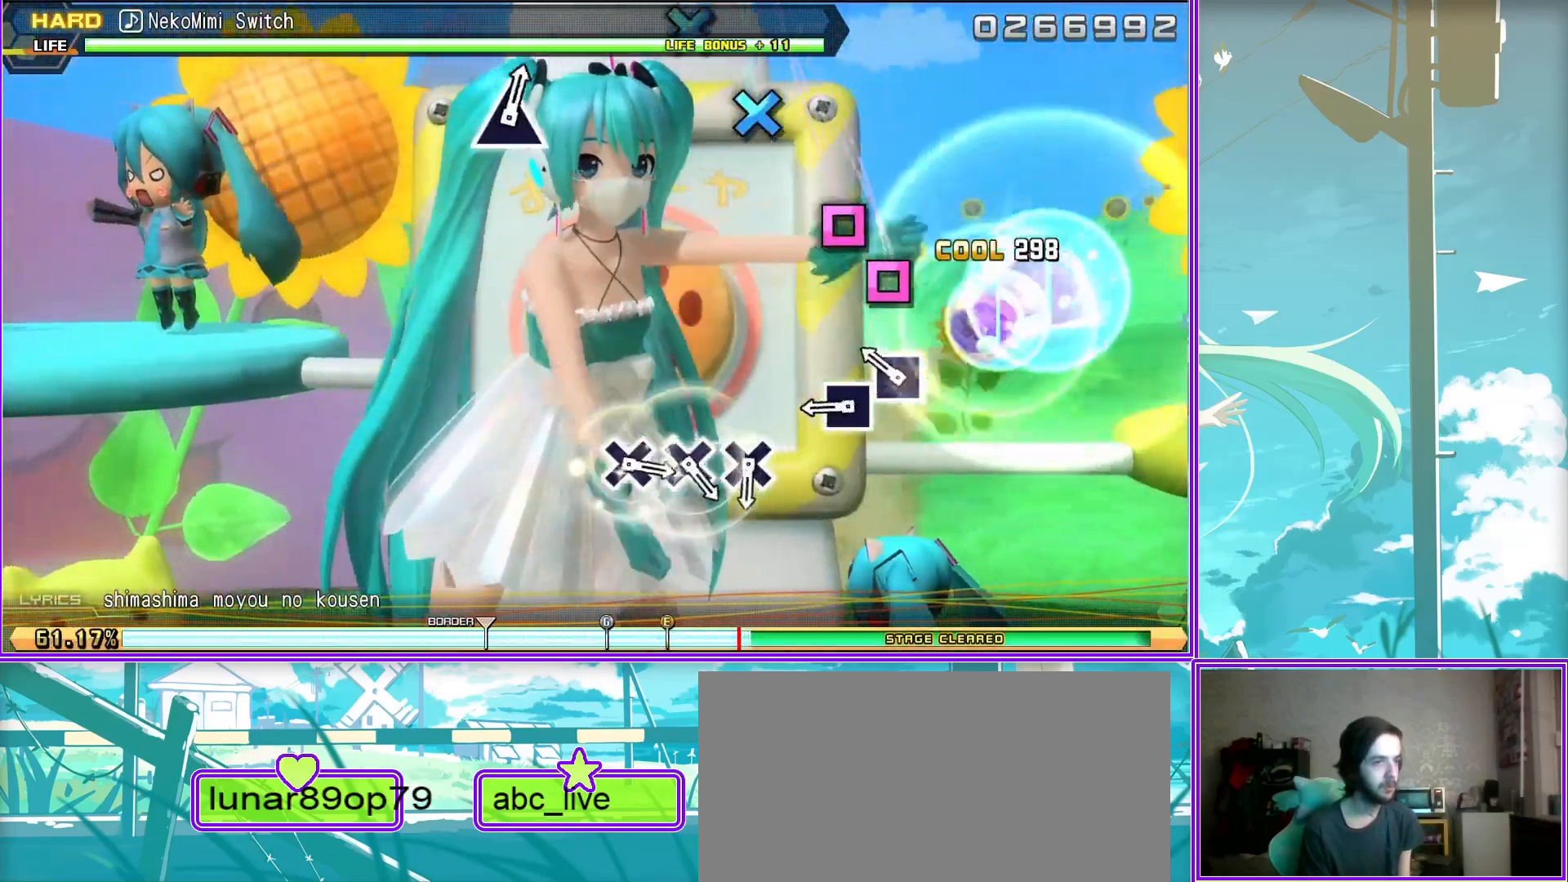
{"buttons": ["CROSS", "L2"], "left_stick": "center", "right_stick": "center", "events": [[267, "CROSS", "down"], [350, "CROSS", "up"], [483, "CROSS", "down"]]}
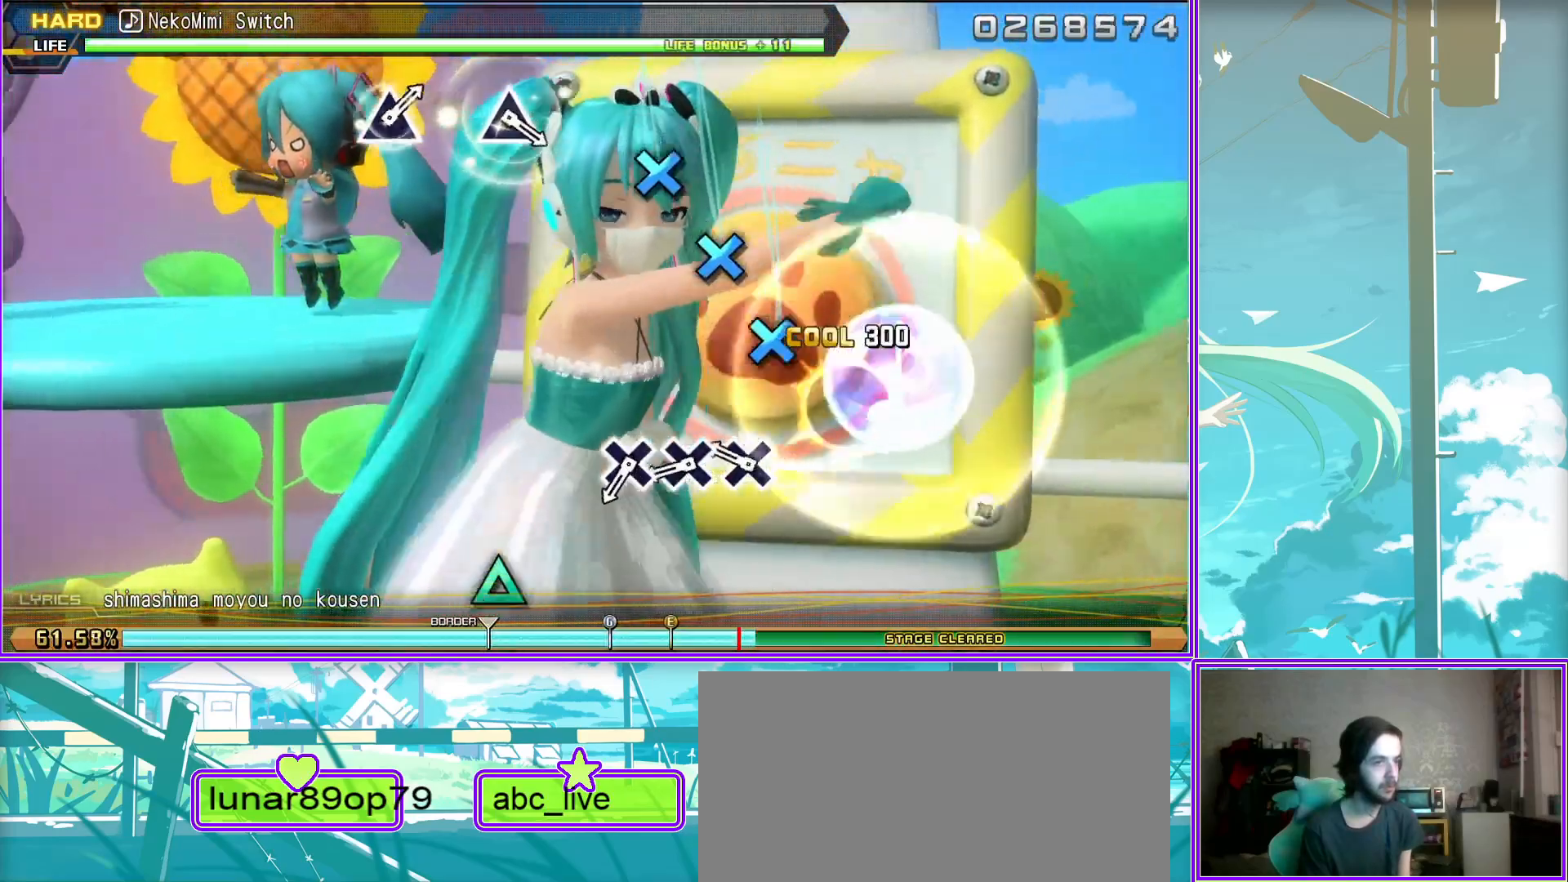
{"buttons": [], "left_stick": "center", "right_stick": "center", "events": [[67, "CROSS", "up"], [150, "CROSS", "down"], [250, "CROSS", "up"], [383, "L2", "up"]]}
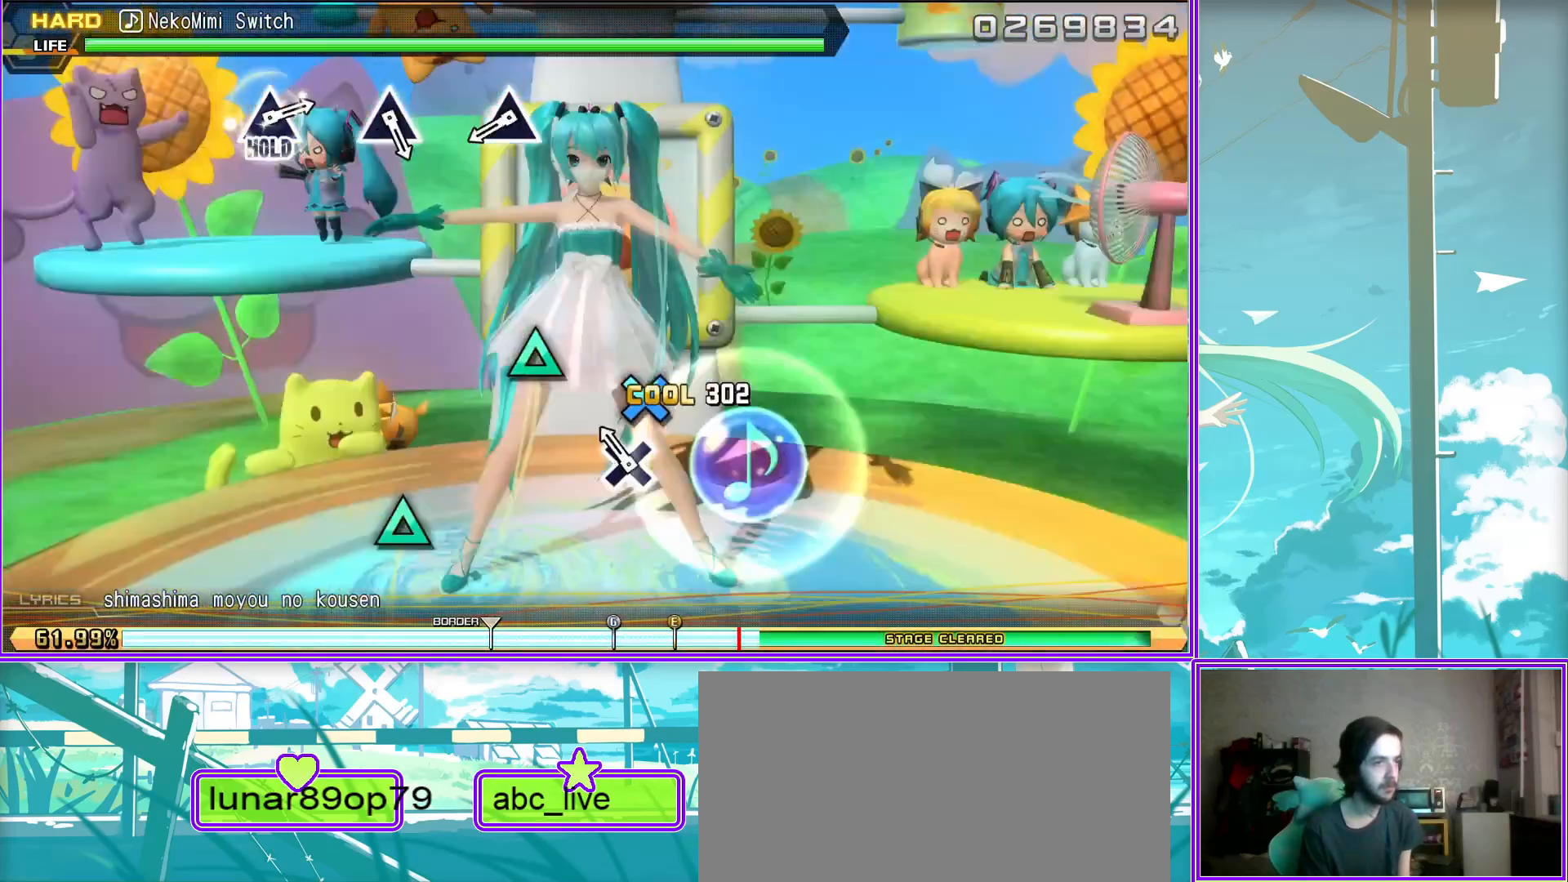
{"buttons": [], "left_stick": "center", "right_stick": "center", "events": [[17, "TRIANGLE", "down"], [117, "TRIANGLE", "up"], [367, "TRIANGLE", "down"], [450, "TRIANGLE", "up"]]}
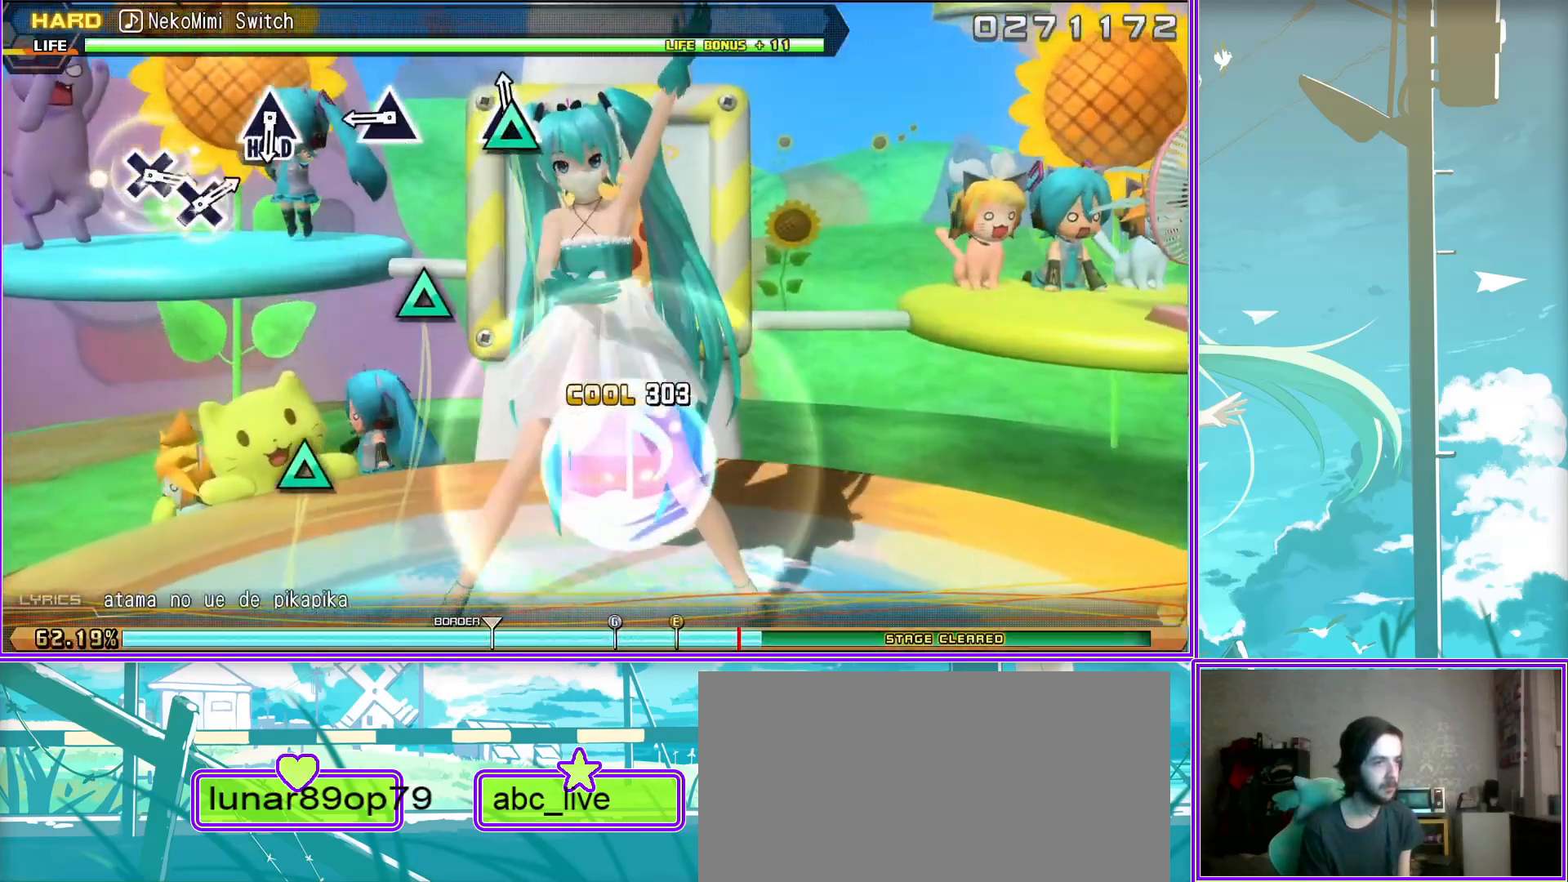
{"buttons": ["L2"], "left_stick": "center", "right_stick": "center", "events": [[233, "TRIANGLE", "down"], [367, "TRIANGLE", "up"], [383, "L2", "down"]]}
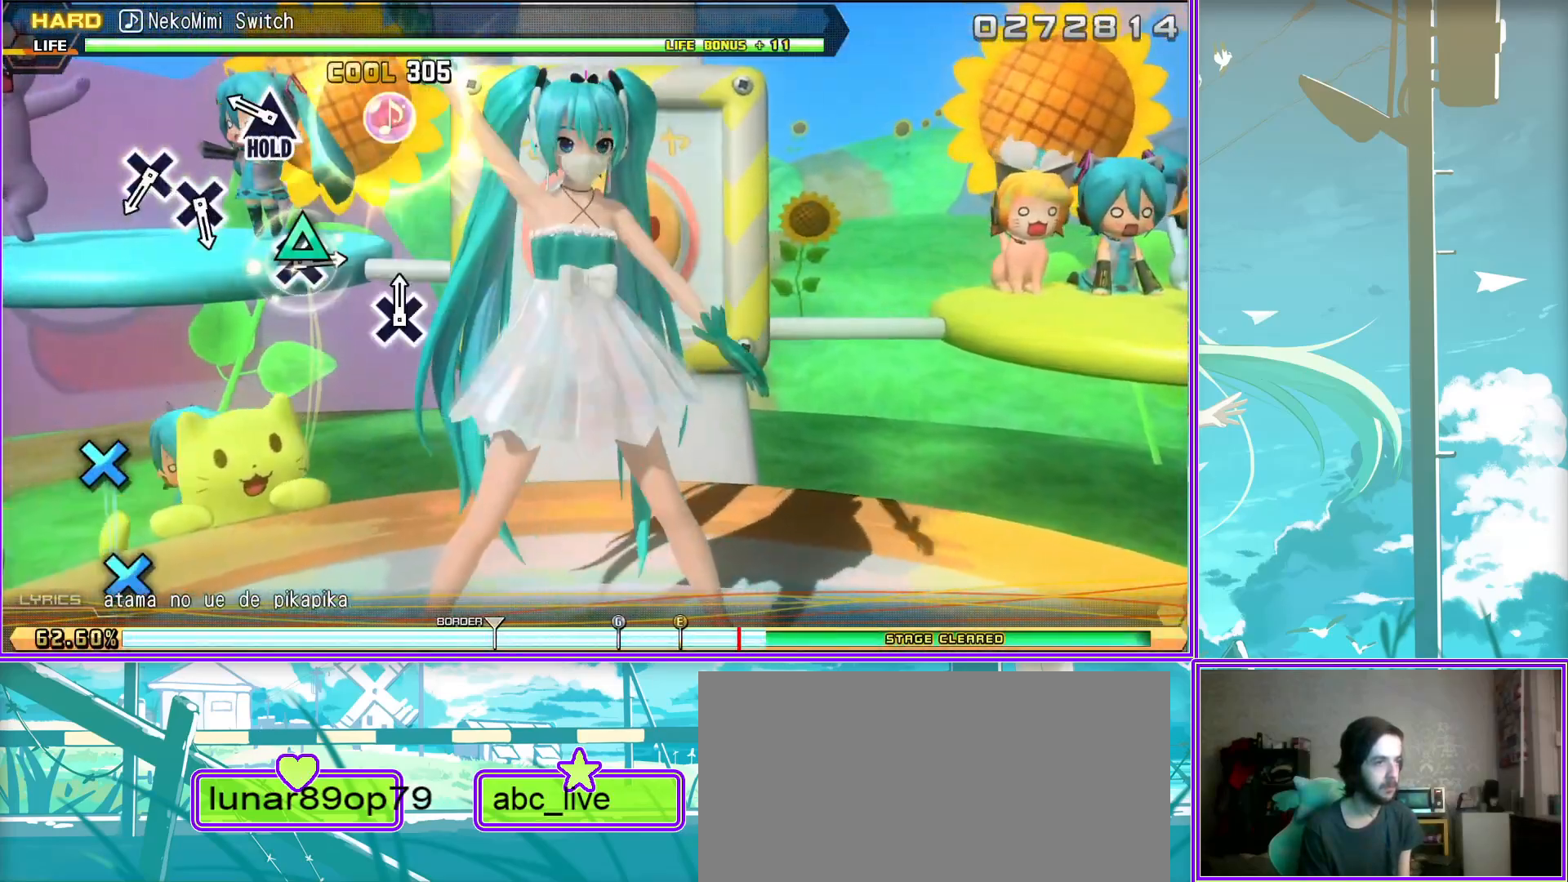
{"buttons": ["L2"], "left_stick": "center", "right_stick": "center", "events": [[150, "CROSS", "down"], [217, "CROSS", "up"], [317, "CROSS", "down"], [400, "CROSS", "up"]]}
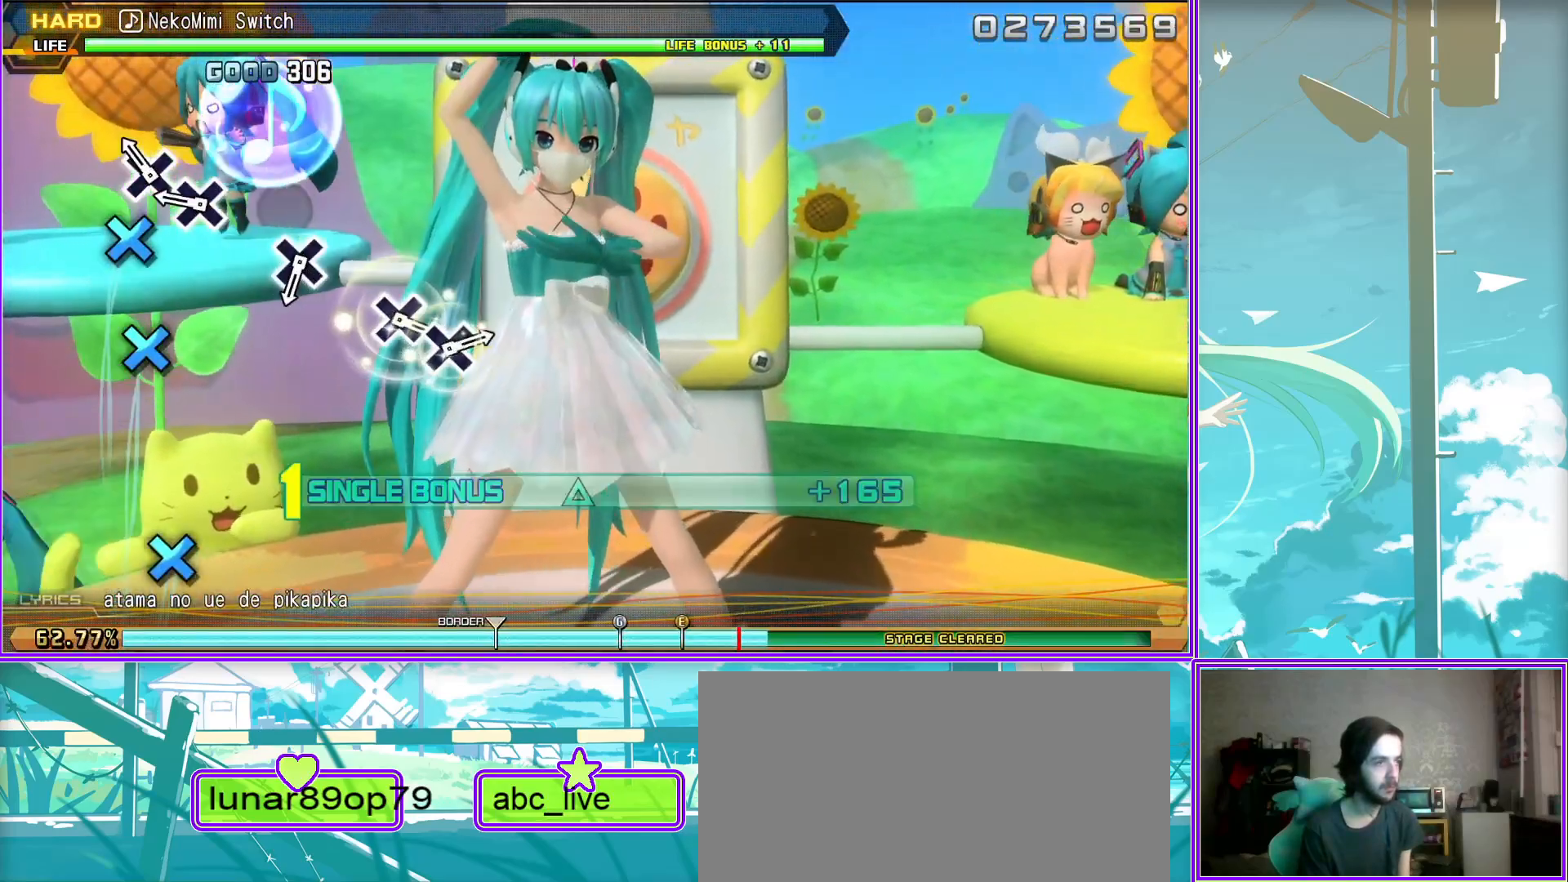
{"buttons": ["L2"], "left_stick": "center", "right_stick": "center", "events": [[183, "CROSS", "down"], [267, "CROSS", "up"]]}
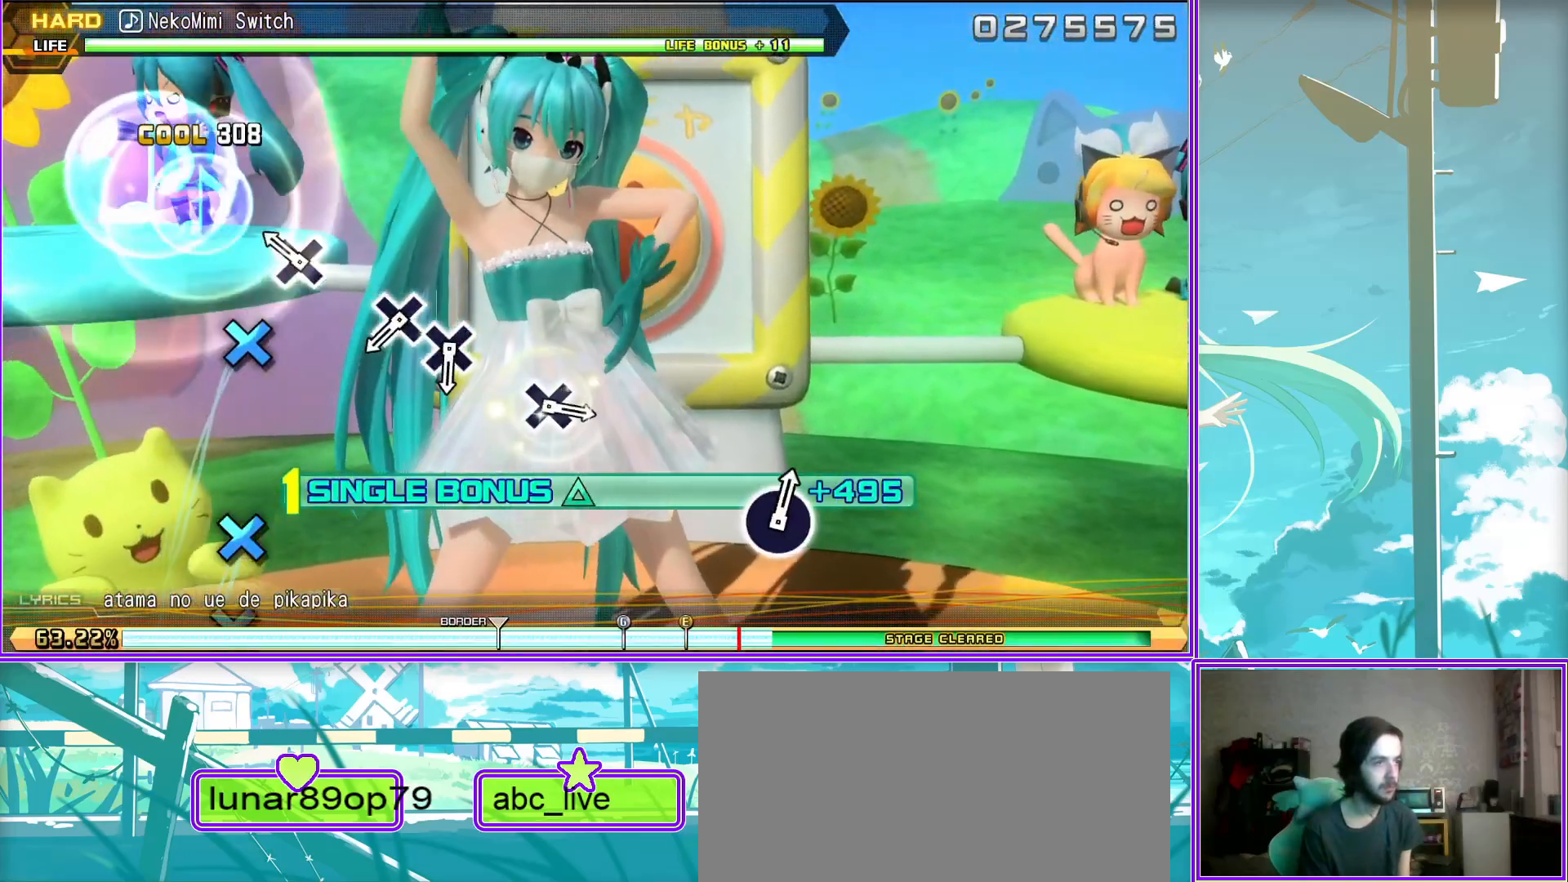
{"buttons": ["L2"], "left_stick": "center", "right_stick": "center", "events": [[33, "CROSS", "down"], [150, "CROSS", "up"], [233, "CROSS", "down"], [300, "CROSS", "up"]]}
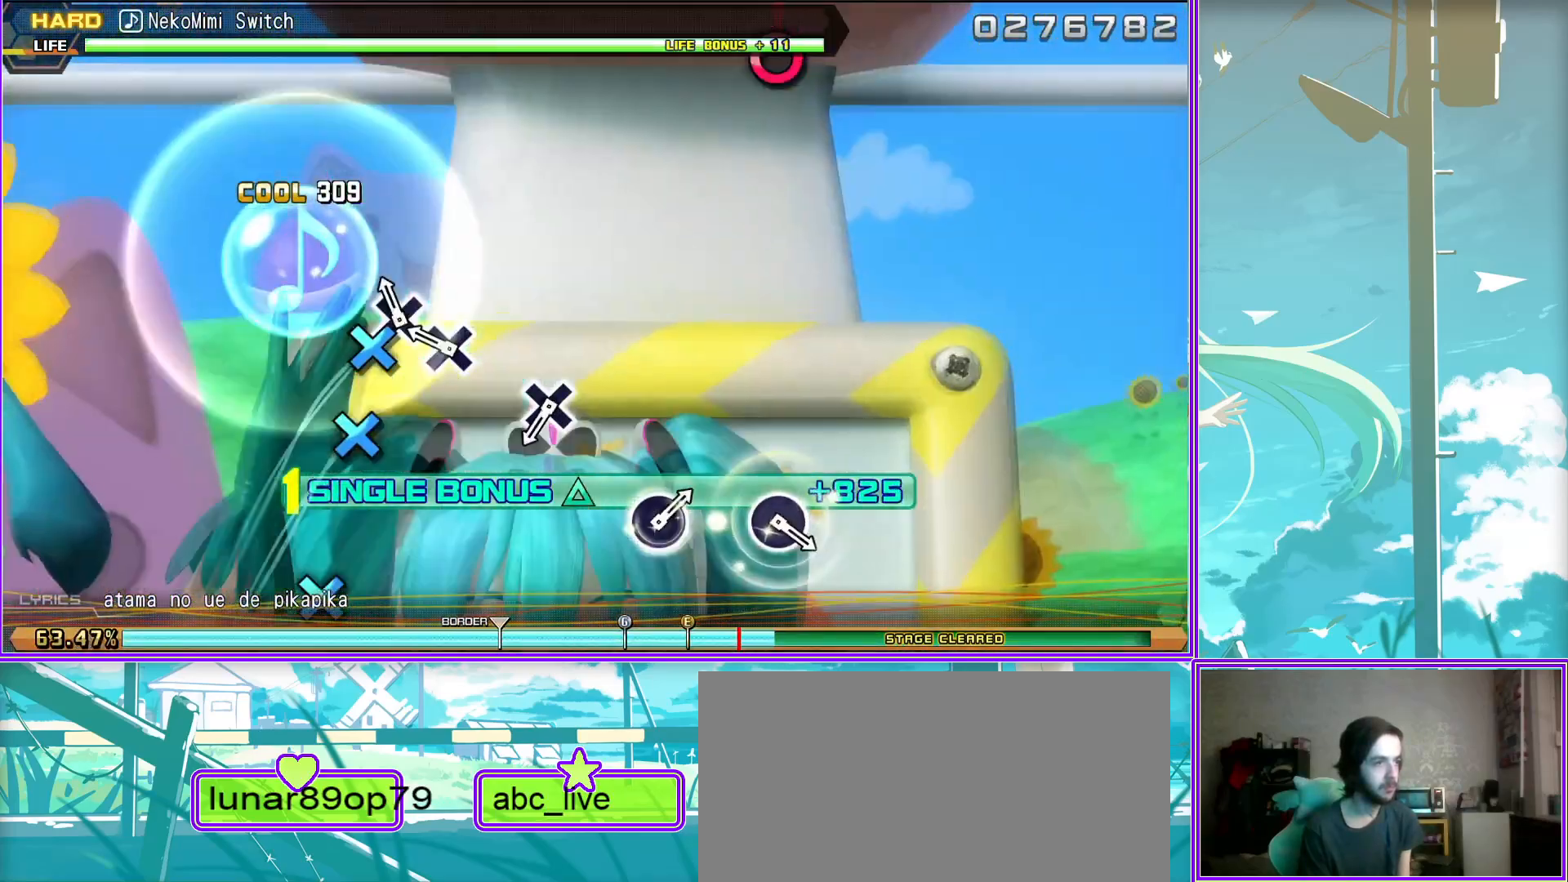
{"buttons": ["L2"], "left_stick": "center", "right_stick": "center", "events": [[167, "CROSS", "down"], [200, "CROSS", "up"]]}
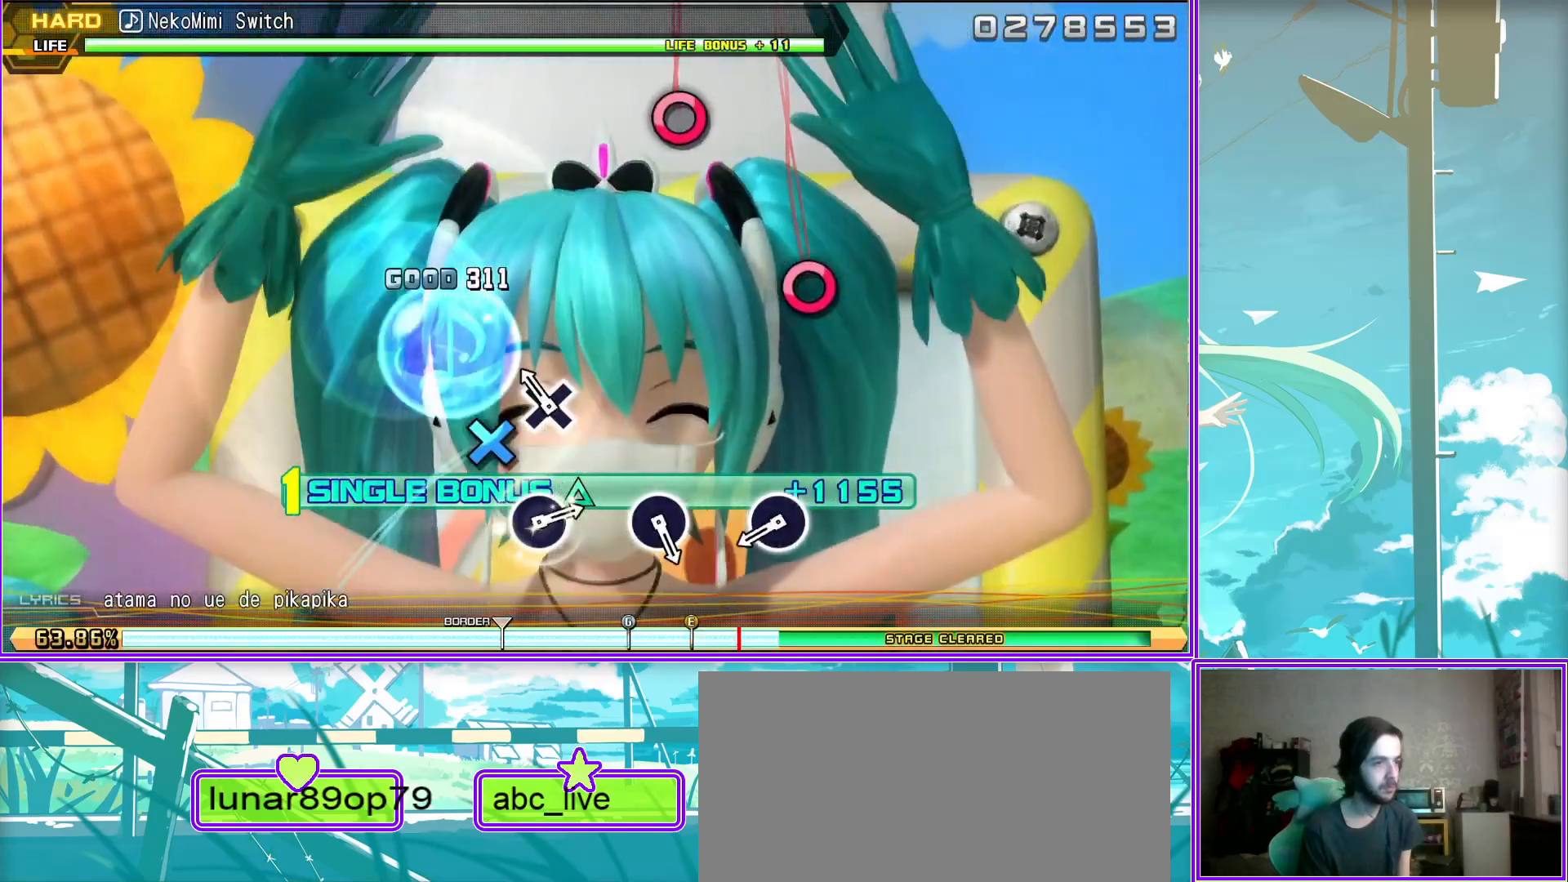
{"buttons": ["L2"], "left_stick": "center", "right_stick": "center", "events": [[33, "CIRCLE", "down"], [133, "CIRCLE", "up"], [383, "CIRCLE", "down"], [483, "CIRCLE", "up"]]}
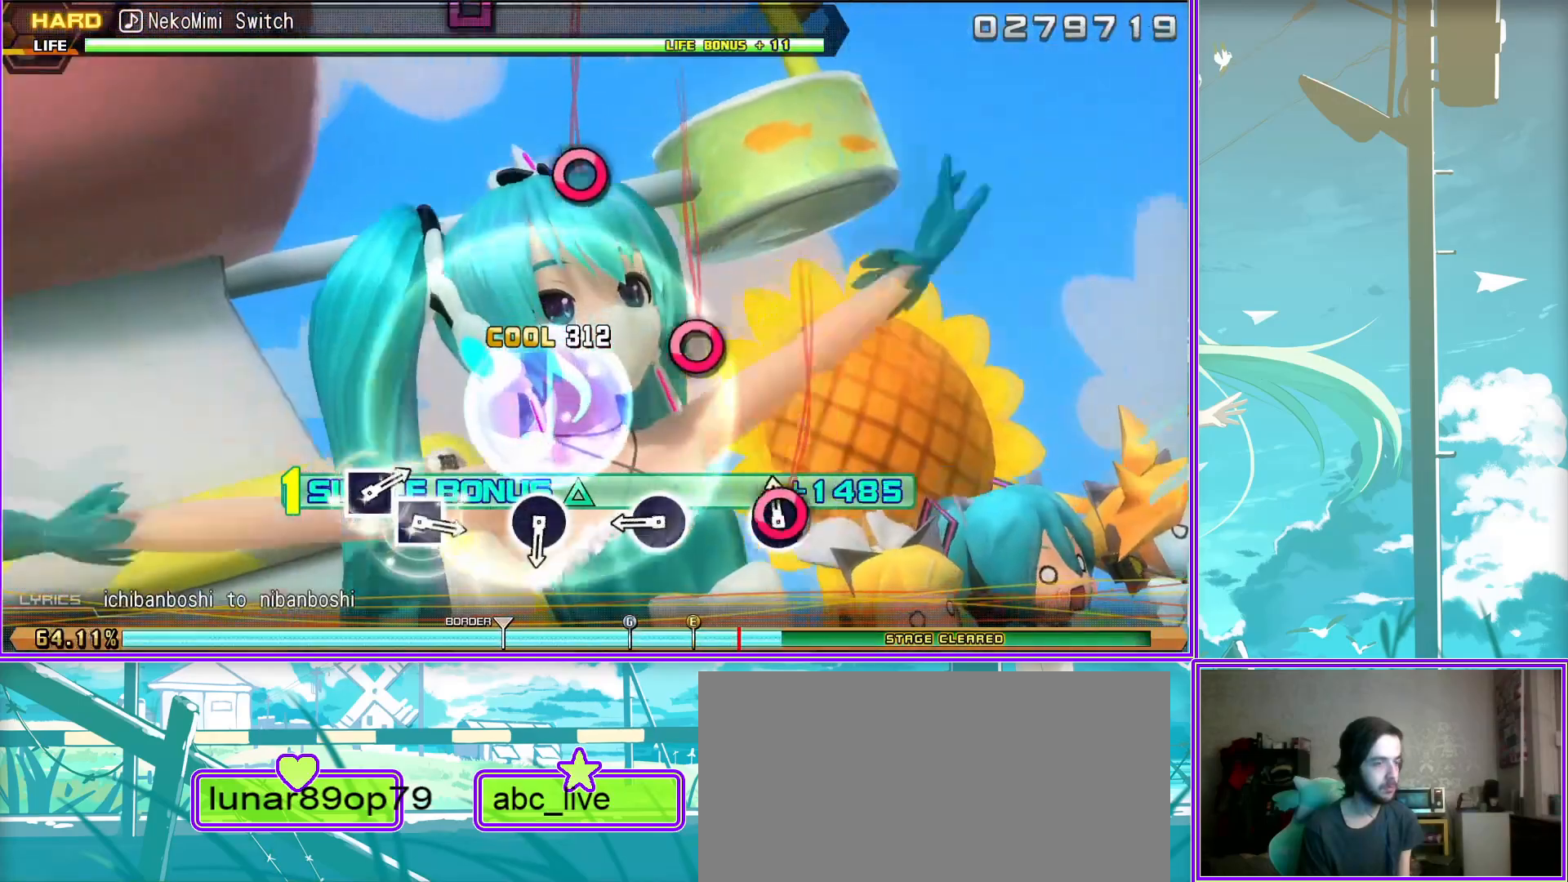
{"buttons": ["L2"], "left_stick": "center", "right_stick": "center", "events": [[233, "CIRCLE", "down"], [333, "CIRCLE", "up"]]}
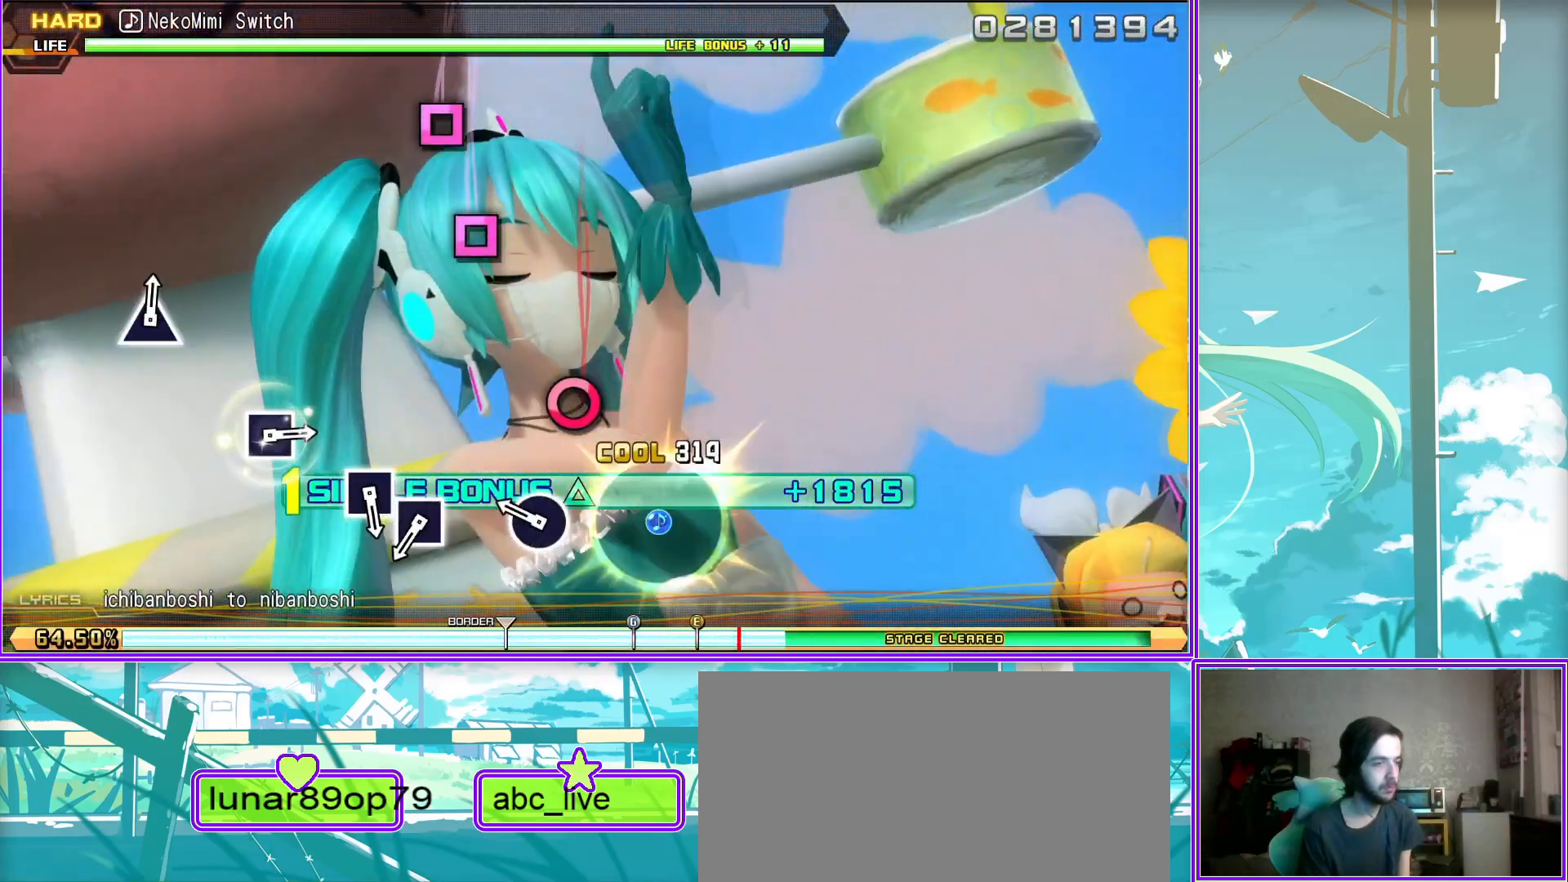
{"buttons": ["L2"], "left_stick": "center", "right_stick": "center", "events": [[133, "SQUARE", "down"], [250, "SQUARE", "up"], [317, "SQUARE", "down"], [450, "SQUARE", "up"]]}
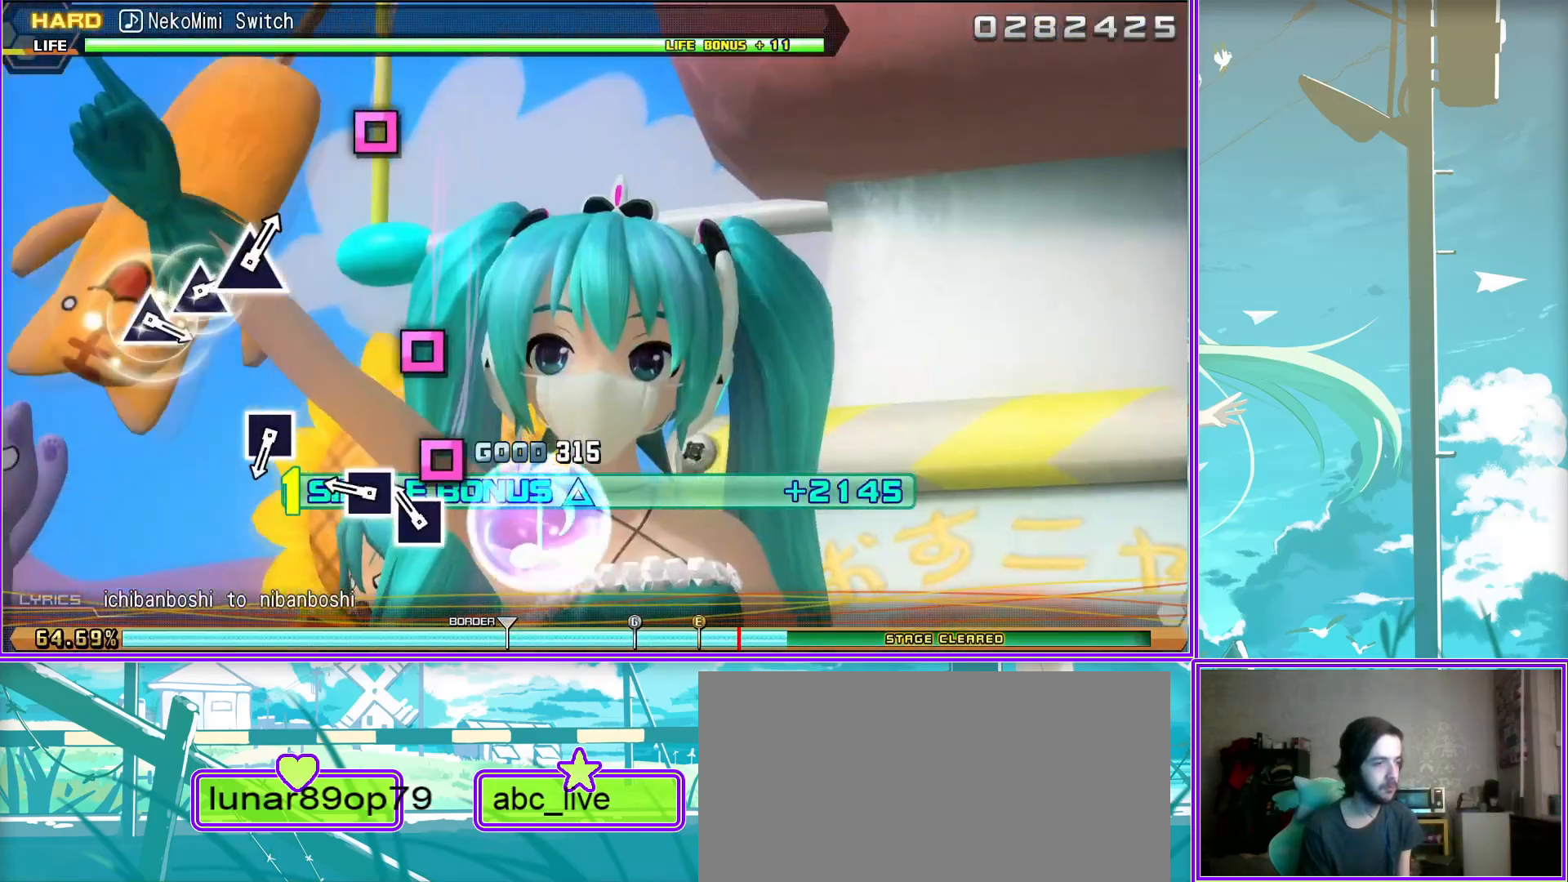
{"buttons": ["L2"], "left_stick": "center", "right_stick": "center", "events": [[233, "SQUARE", "down"], [283, "SQUARE", "up"]]}